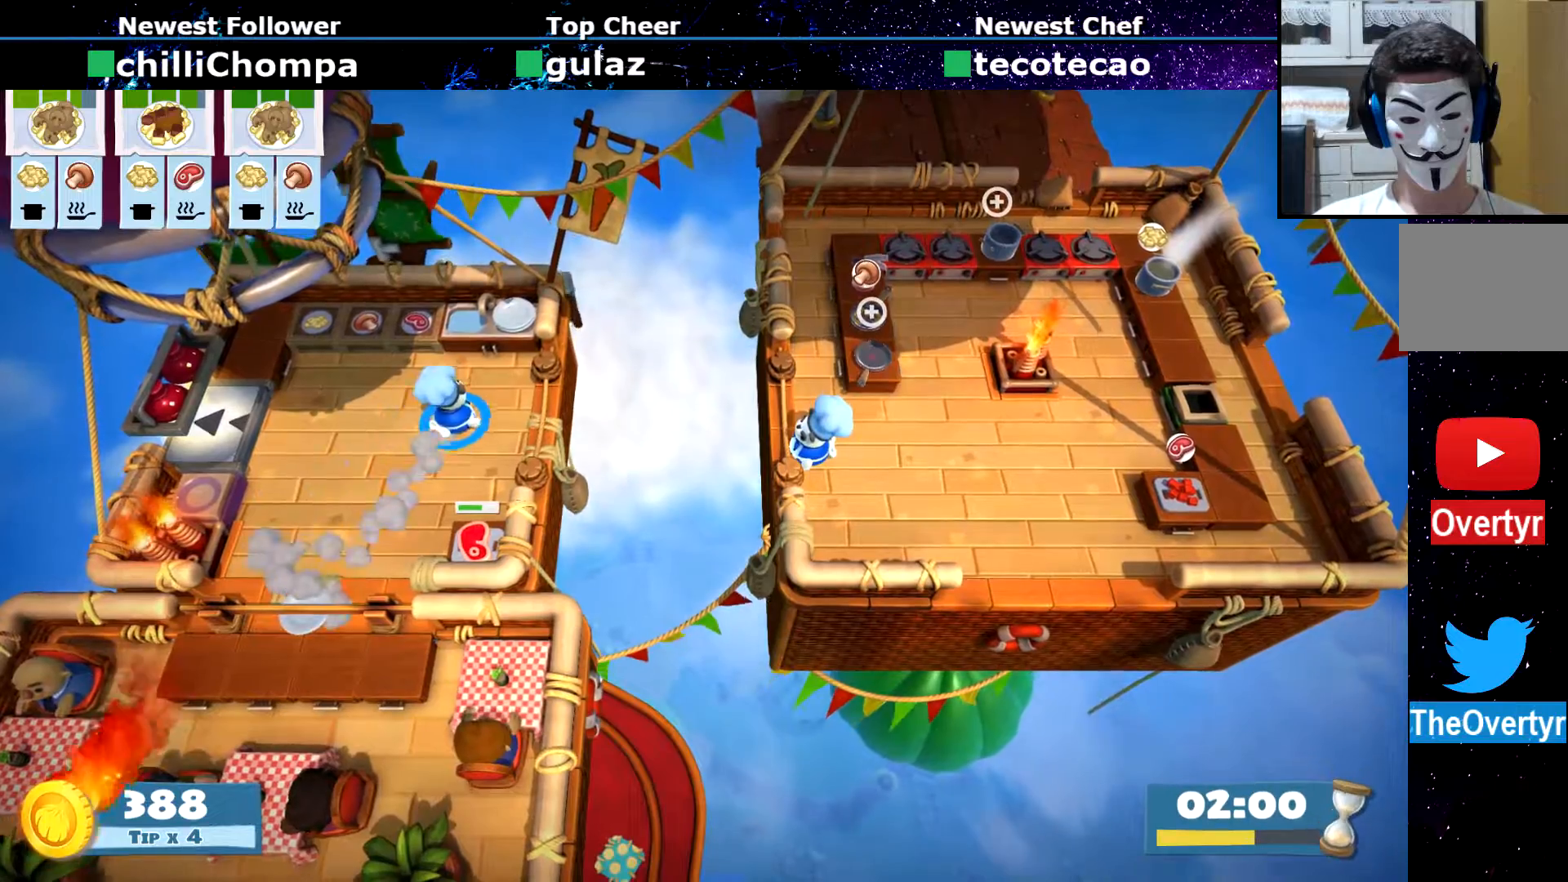
Gameplay with a controller (PlayStation layout); each line is a JSON object with the inputs held at the frame after it. "events" lists button and stick changes between this image and that frame as [ms after this image, input, new state], when the widget could be followed in between. Not read: L3 R1 R3 right_stick.
{"buttons": [], "left_stick": "down", "events": [[233, "CROSS", "down"], [300, "CIRCLE", "down"], [300, "CROSS", "up"], [300, "left_stick", "down"], [417, "CIRCLE", "up"]]}
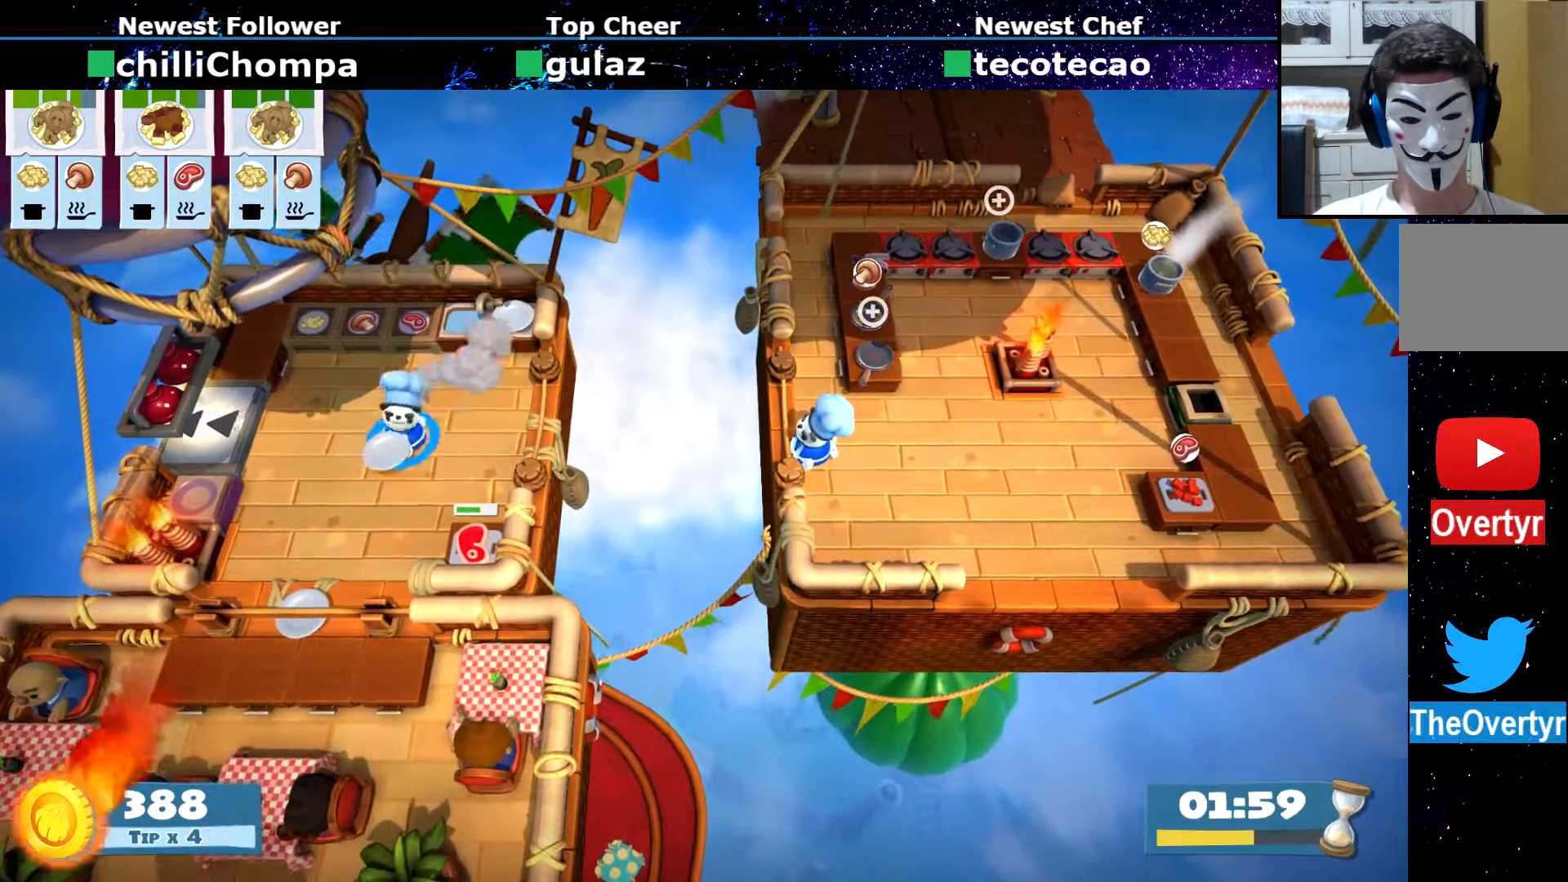
{"buttons": [], "left_stick": "down", "events": [[217, "CIRCLE", "down"], [283, "CIRCLE", "up"], [400, "CROSS", "down"], [467, "CROSS", "up"]]}
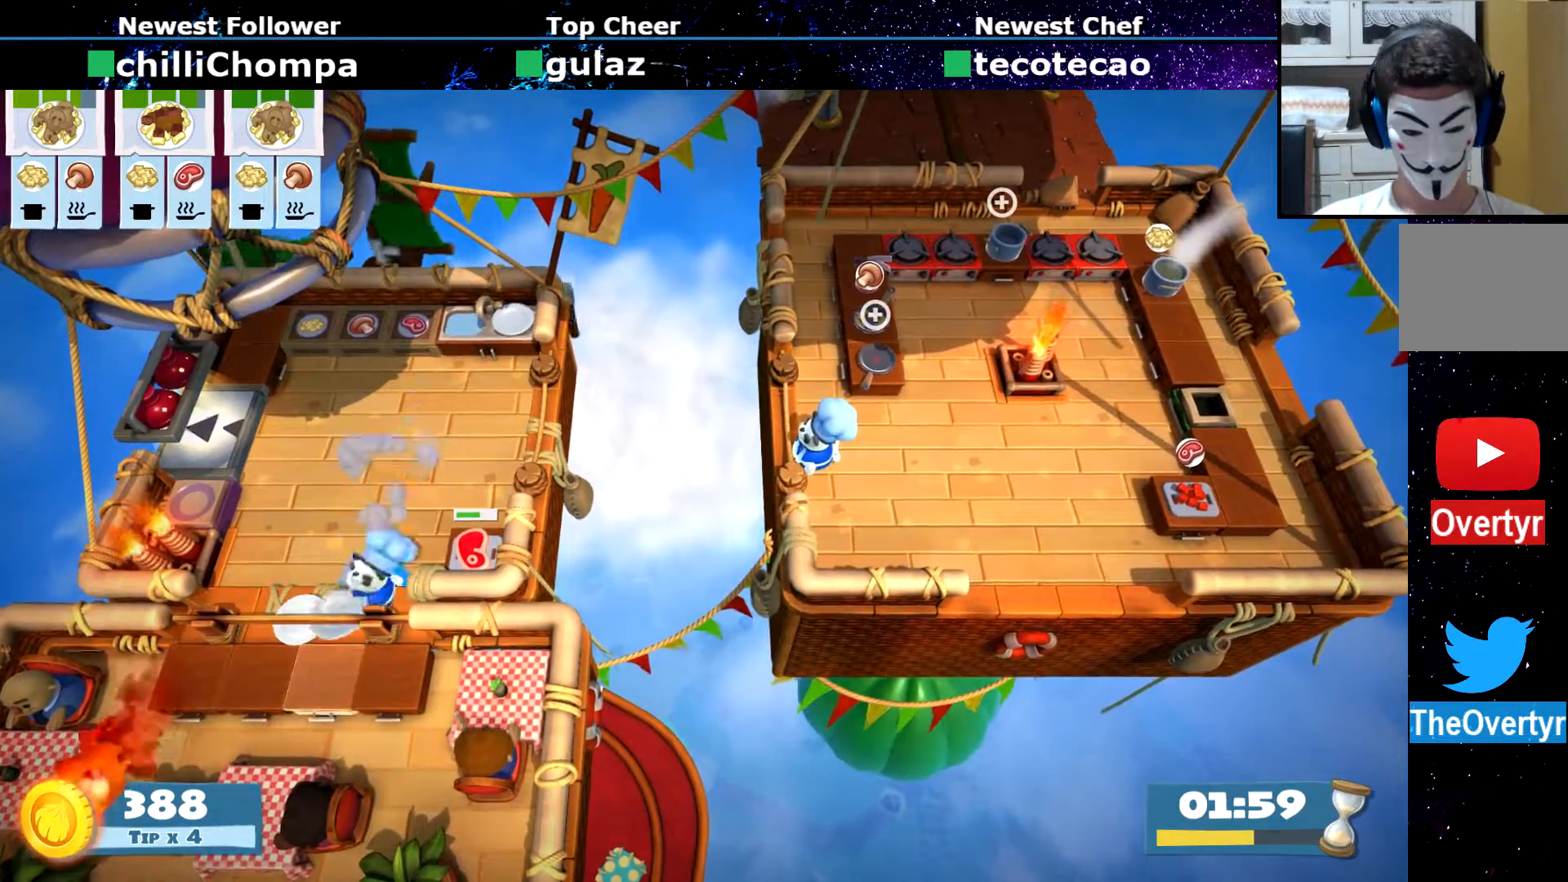
{"buttons": [], "left_stick": "down", "events": [[33, "left_stick", "down-left"], [67, "CROSS", "down"], [167, "CROSS", "up"], [200, "left_stick", "down"], [367, "CROSS", "down"], [450, "CROSS", "up"]]}
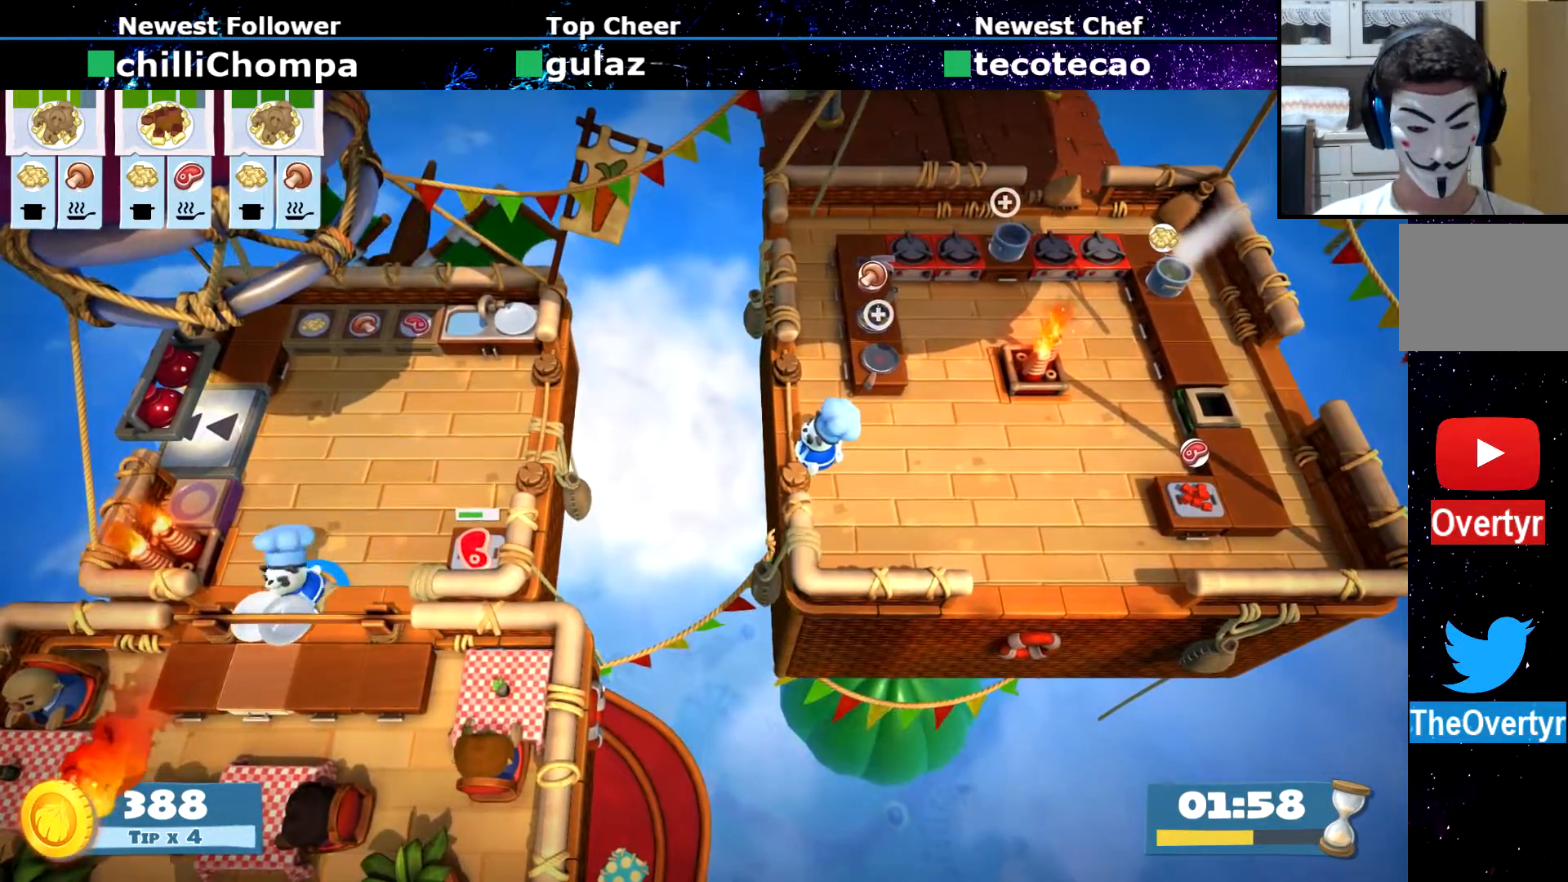
{"buttons": [], "left_stick": "down-left", "events": [[50, "left_stick", "down-right"], [267, "CROSS", "down"], [267, "left_stick", "down"], [333, "CROSS", "up"], [467, "left_stick", "down-left"]]}
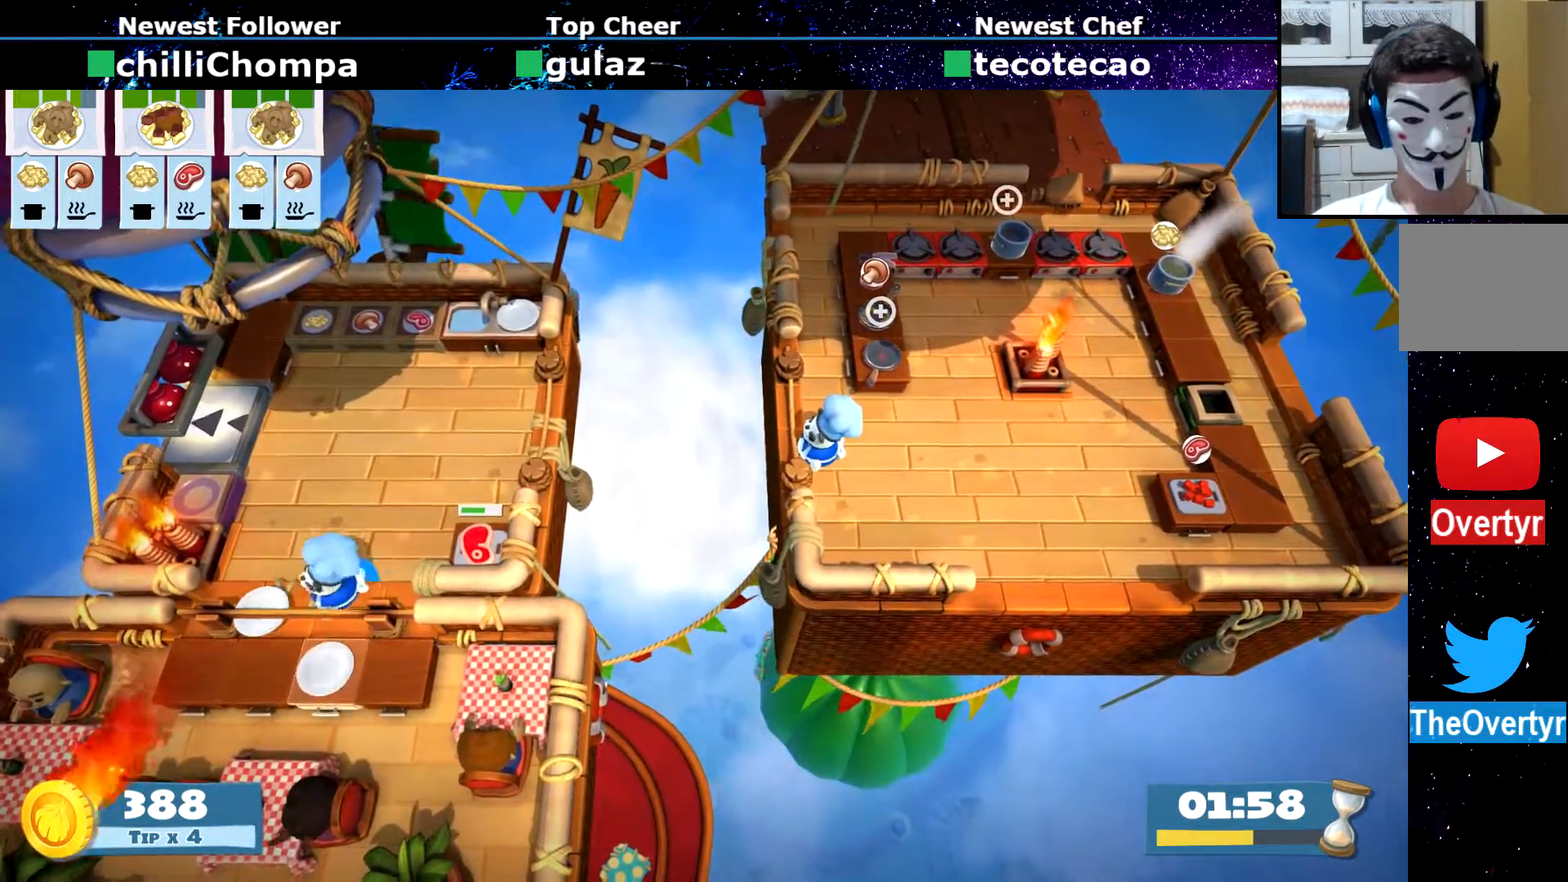
{"buttons": ["CIRCLE"], "left_stick": "up-right", "events": [[100, "CROSS", "down"], [150, "CROSS", "up"], [233, "CROSS", "down"], [283, "CROSS", "up"], [317, "left_stick", "up-right"], [467, "CIRCLE", "down"]]}
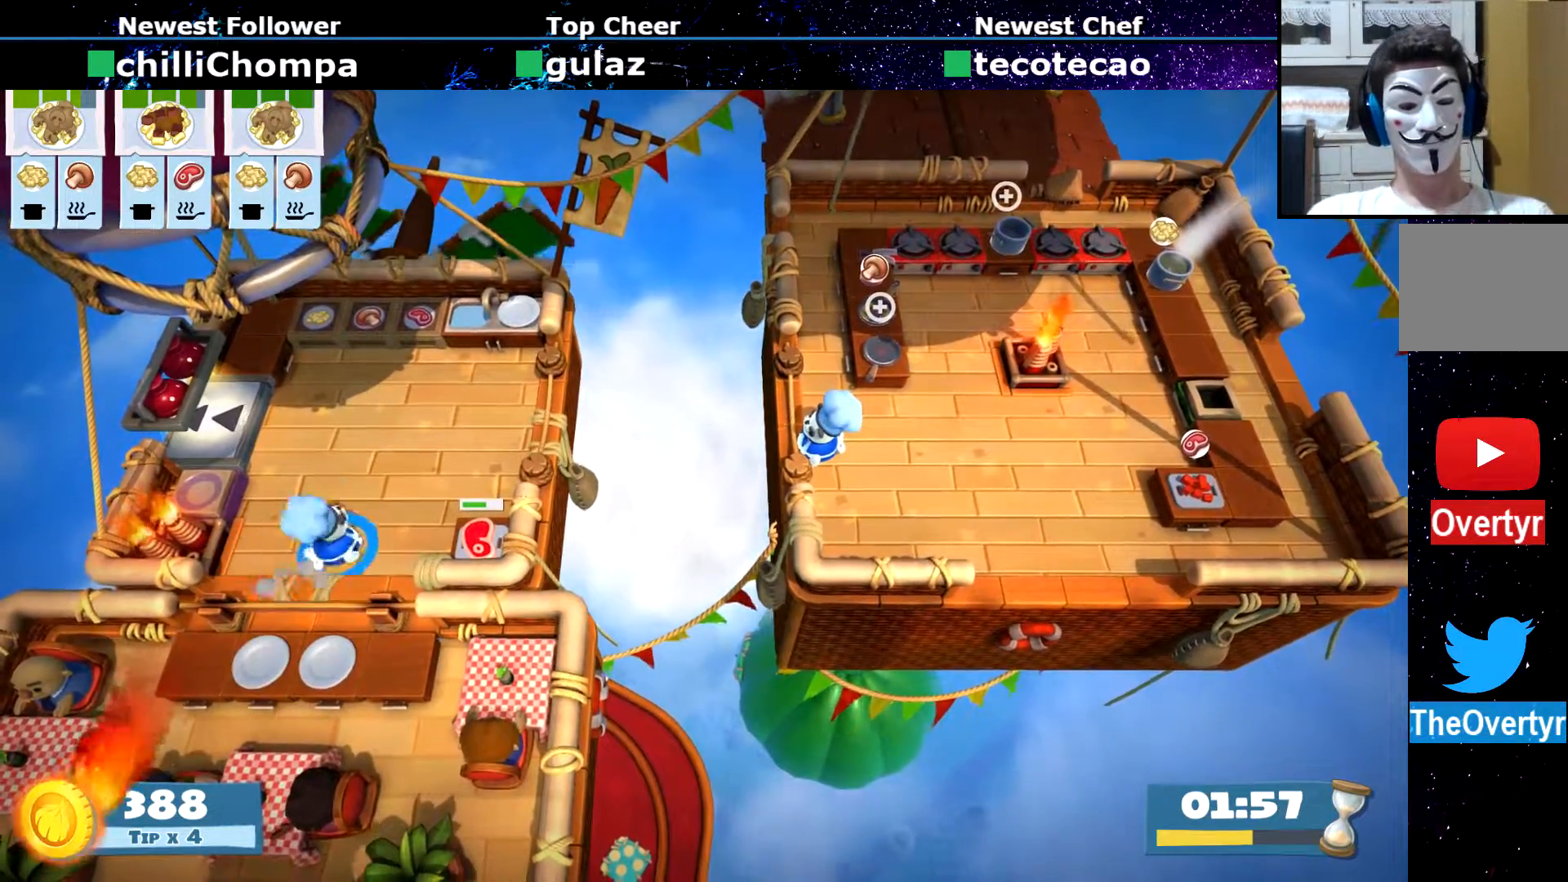
{"buttons": [], "left_stick": "up-right", "events": [[50, "CIRCLE", "up"]]}
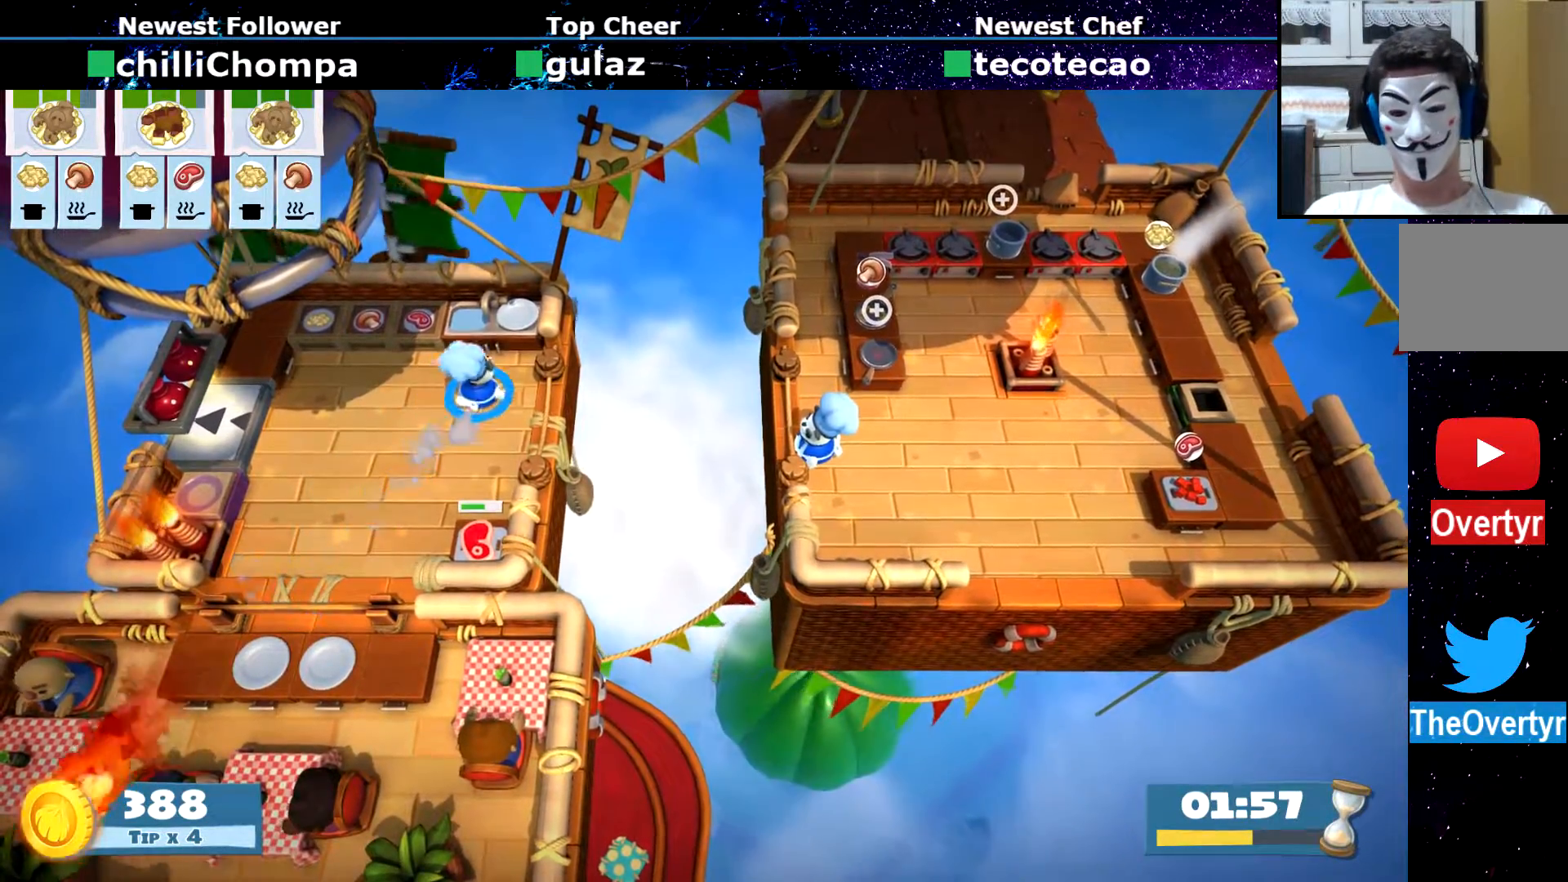
{"buttons": [], "left_stick": "center", "events": [[117, "CROSS", "down"], [133, "left_stick", "left"], [183, "CROSS", "up"], [200, "CIRCLE", "down"], [233, "left_stick", "down-left"], [333, "CIRCLE", "up"], [417, "left_stick", "center"]]}
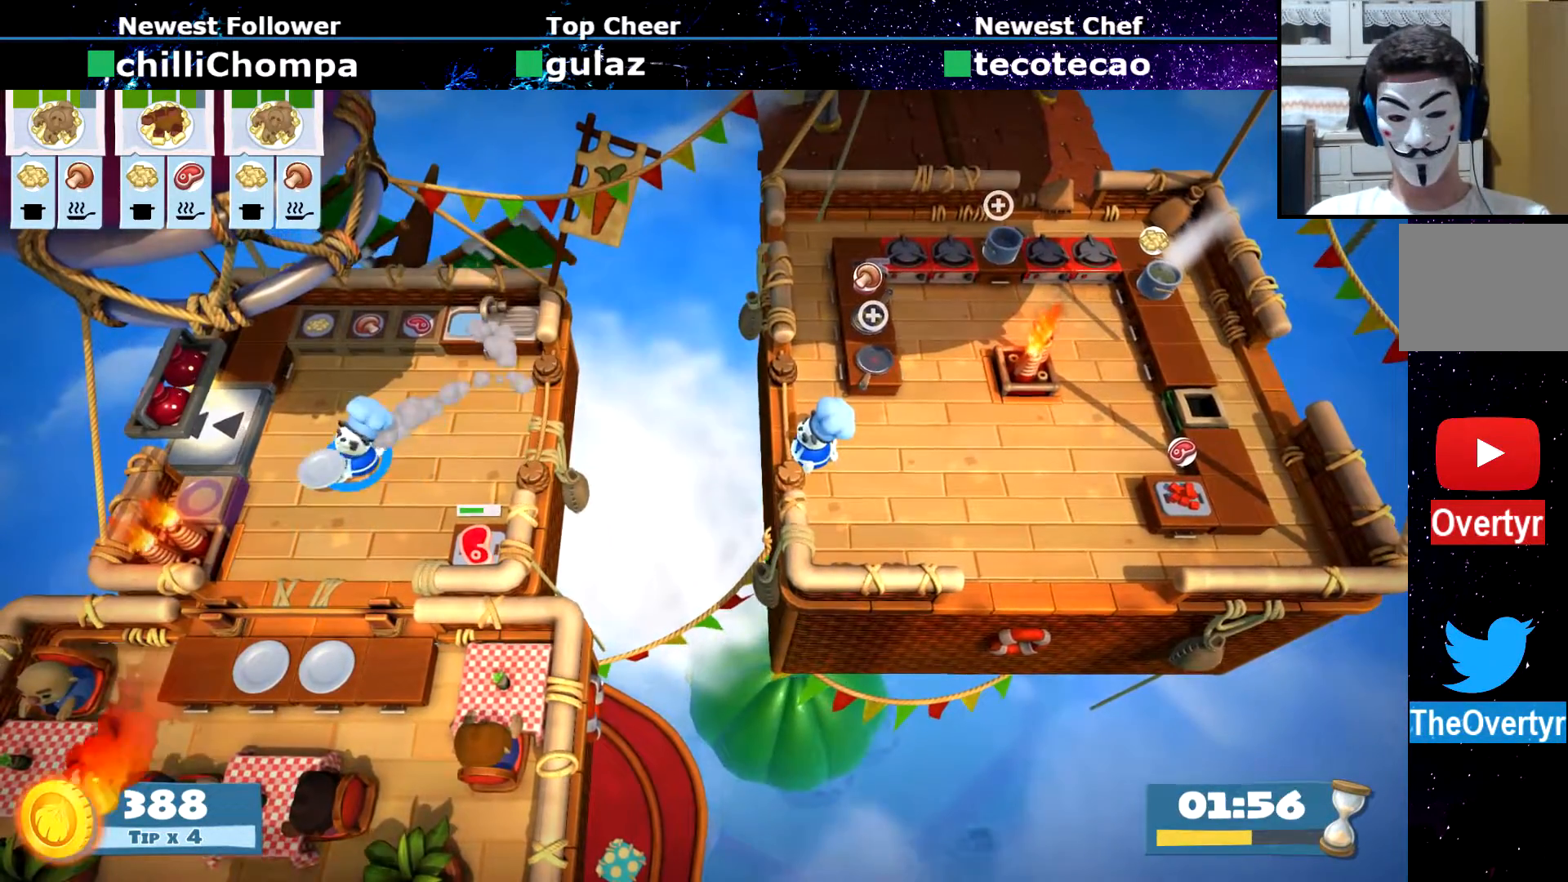
{"buttons": [], "left_stick": "center", "events": [[33, "DPAD_RIGHT", "down"], [367, "CIRCLE", "down"], [433, "CIRCLE", "up"], [433, "CROSS", "down"], [467, "CROSS", "up"], [483, "DPAD_RIGHT", "up"]]}
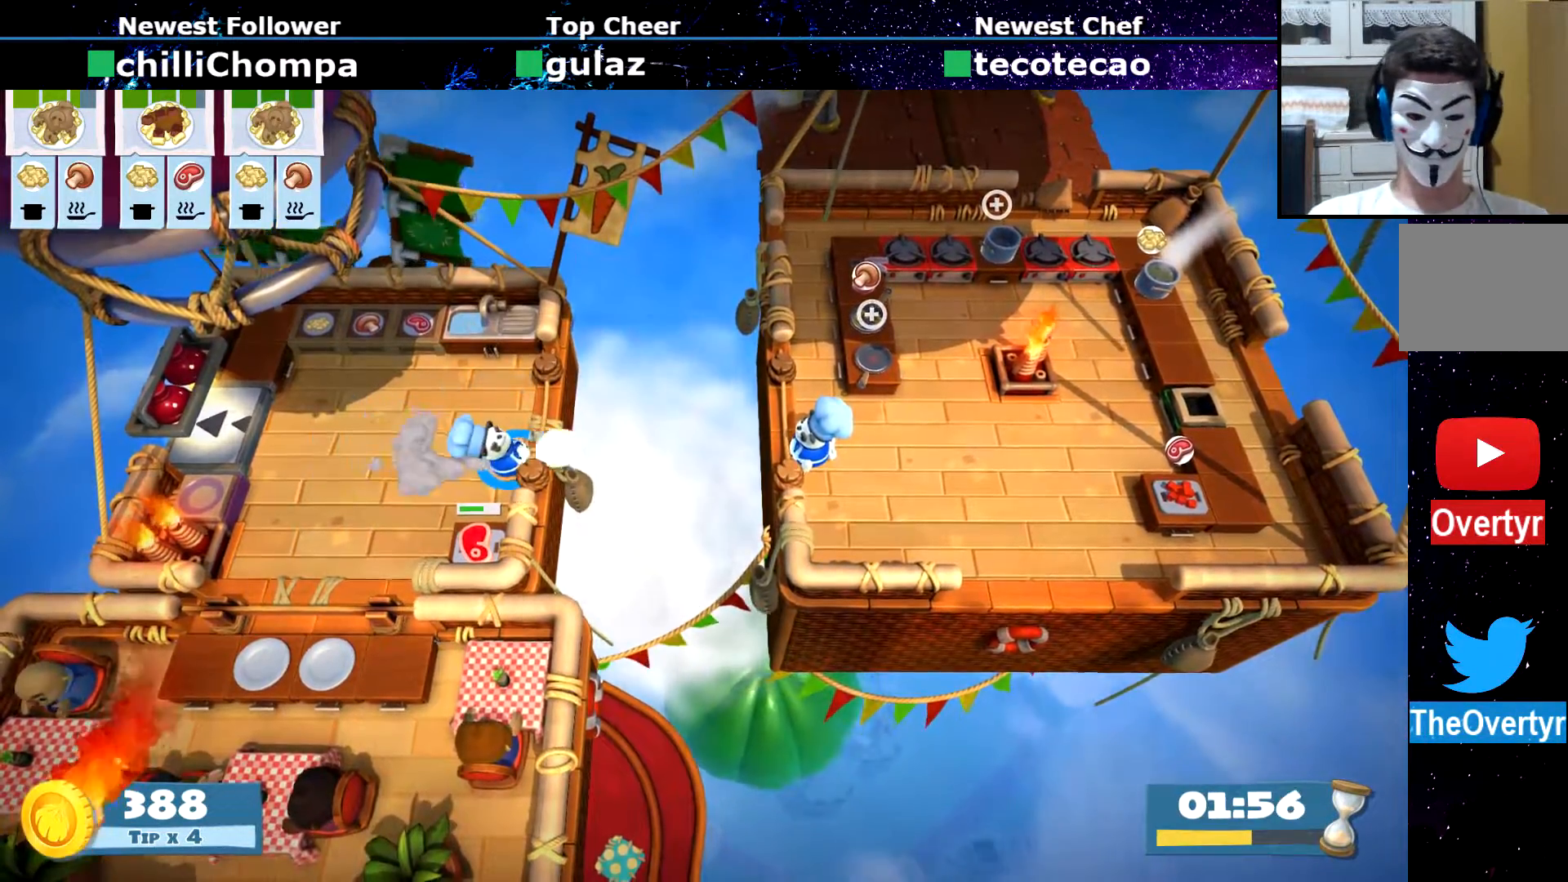
{"buttons": [], "left_stick": "up-right", "events": [[250, "left_stick", "left"], [500, "left_stick", "up-right"]]}
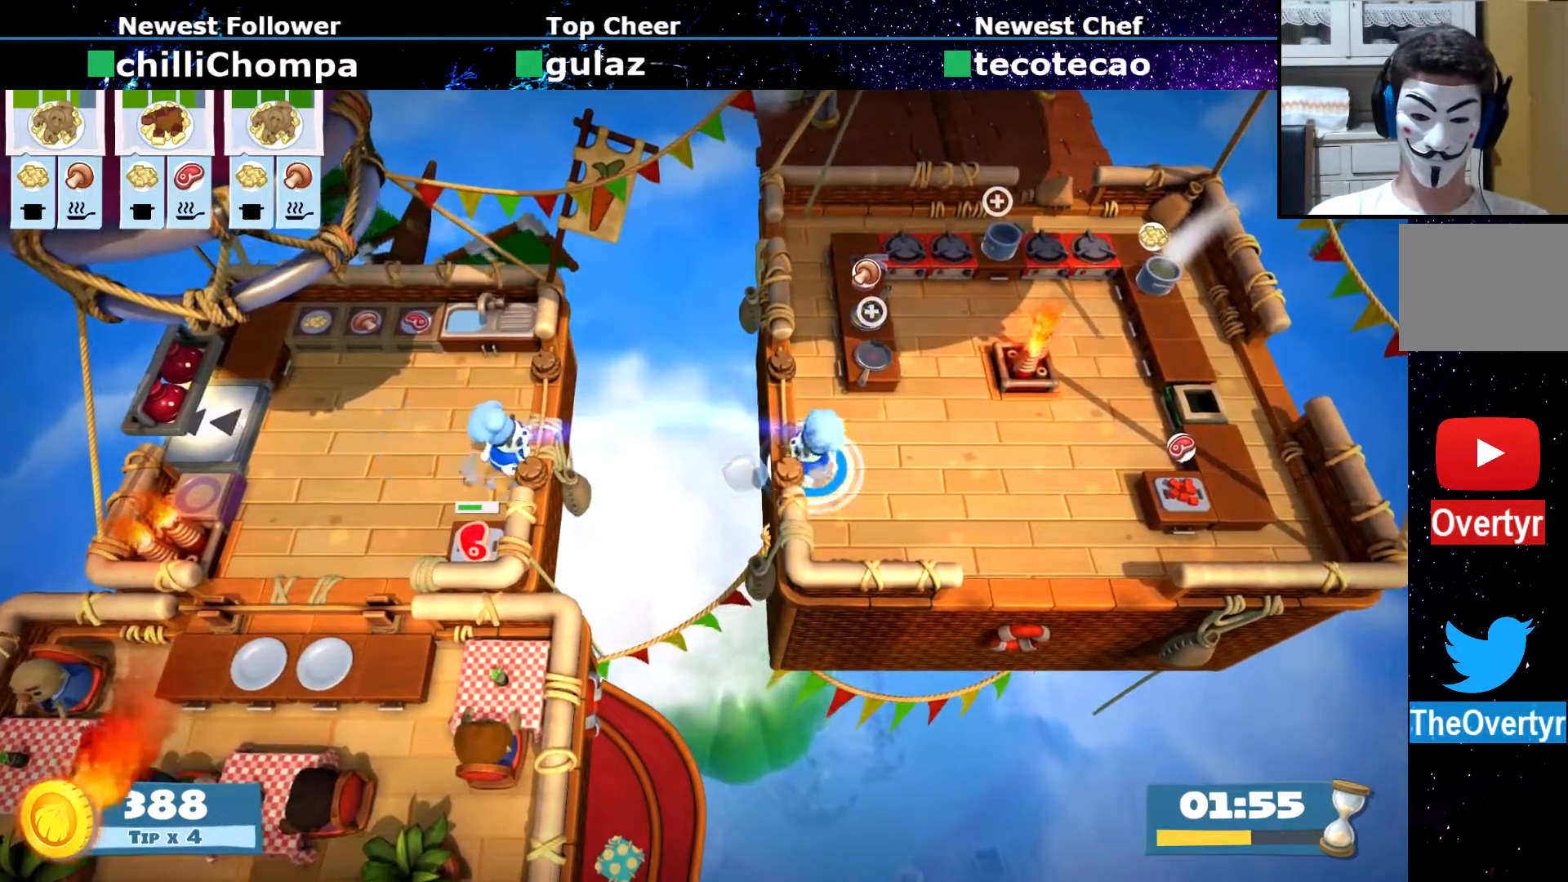
{"buttons": [], "left_stick": "up", "events": [[33, "CROSS", "down"], [117, "CROSS", "up"], [233, "CIRCLE", "down"], [333, "CIRCLE", "up"], [433, "left_stick", "up"]]}
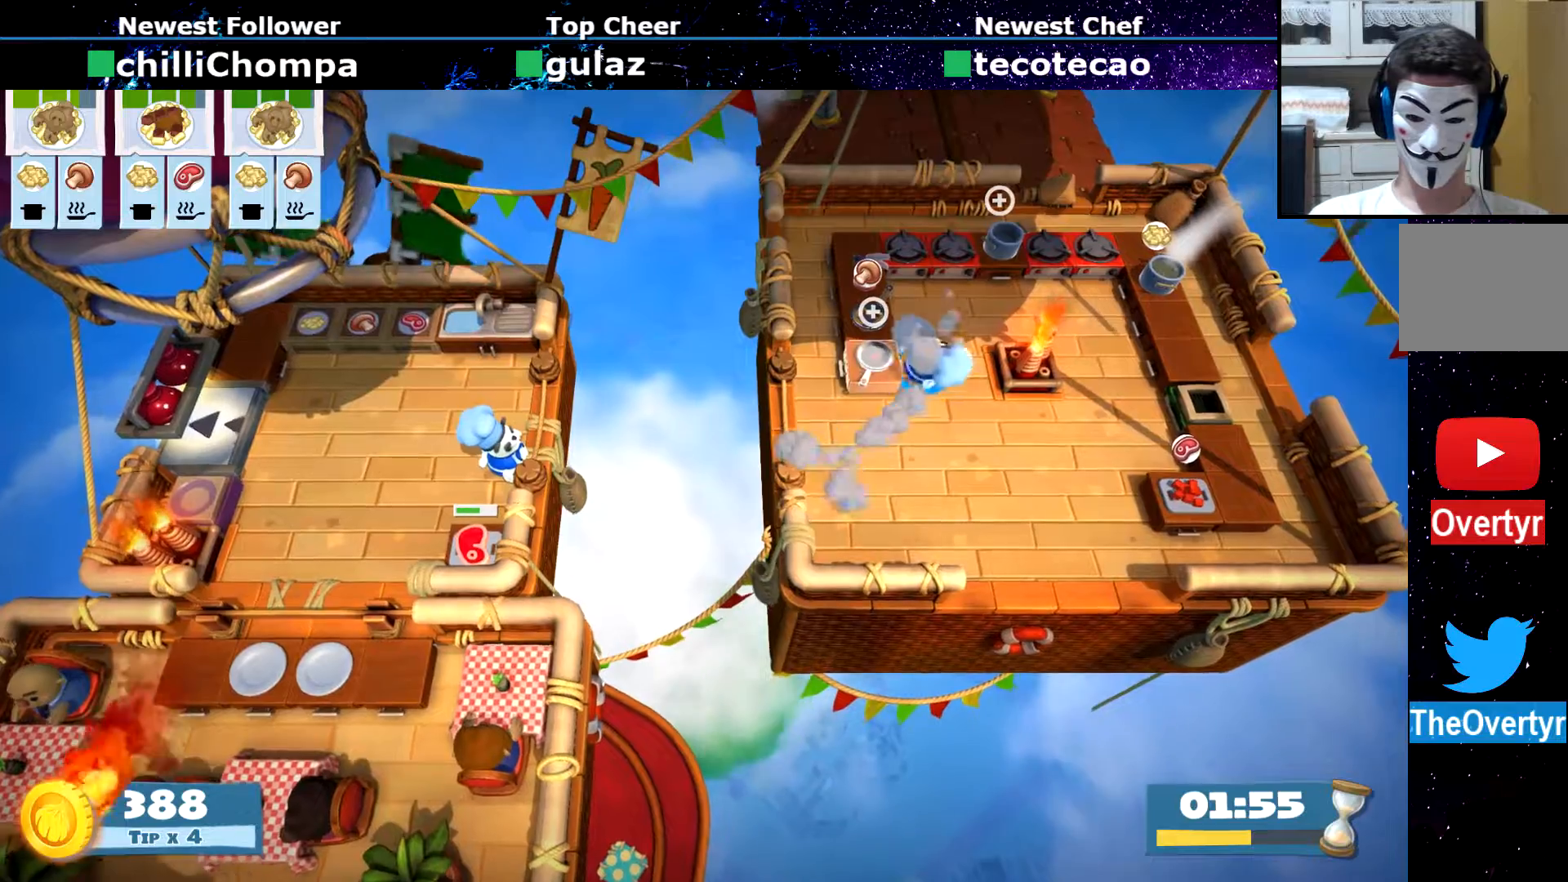
{"buttons": [], "left_stick": "right", "events": [[200, "CROSS", "down"], [217, "left_stick", "up-right"], [250, "CROSS", "up"], [300, "CIRCLE", "down"], [400, "CIRCLE", "up"], [500, "left_stick", "right"]]}
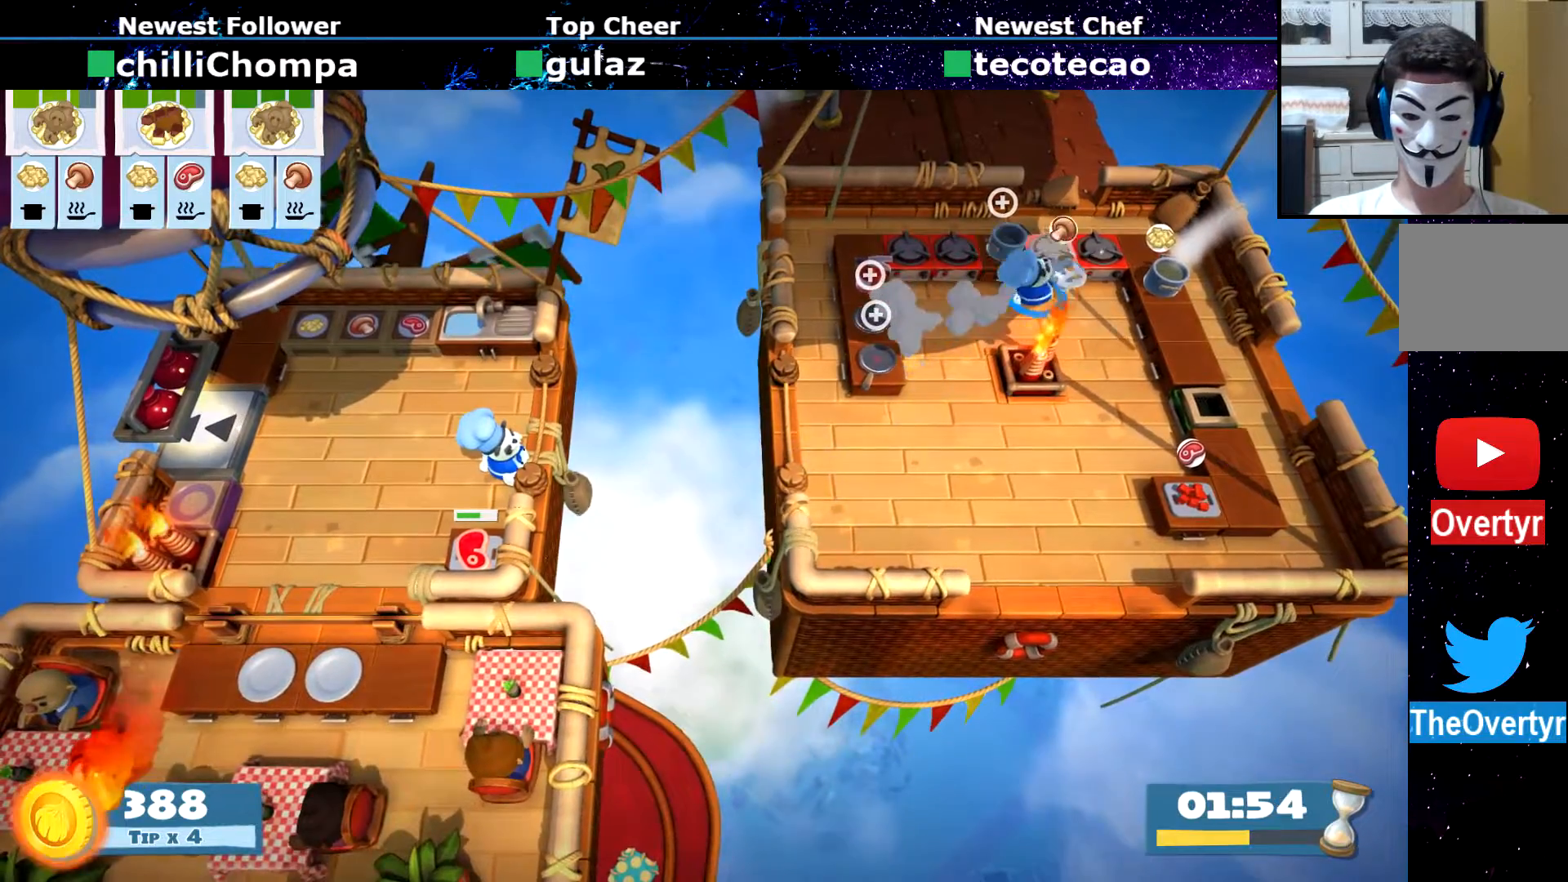
{"buttons": ["CIRCLE"], "left_stick": "down", "events": [[300, "CROSS", "down"], [350, "CROSS", "up"], [367, "CIRCLE", "down"], [467, "left_stick", "down"]]}
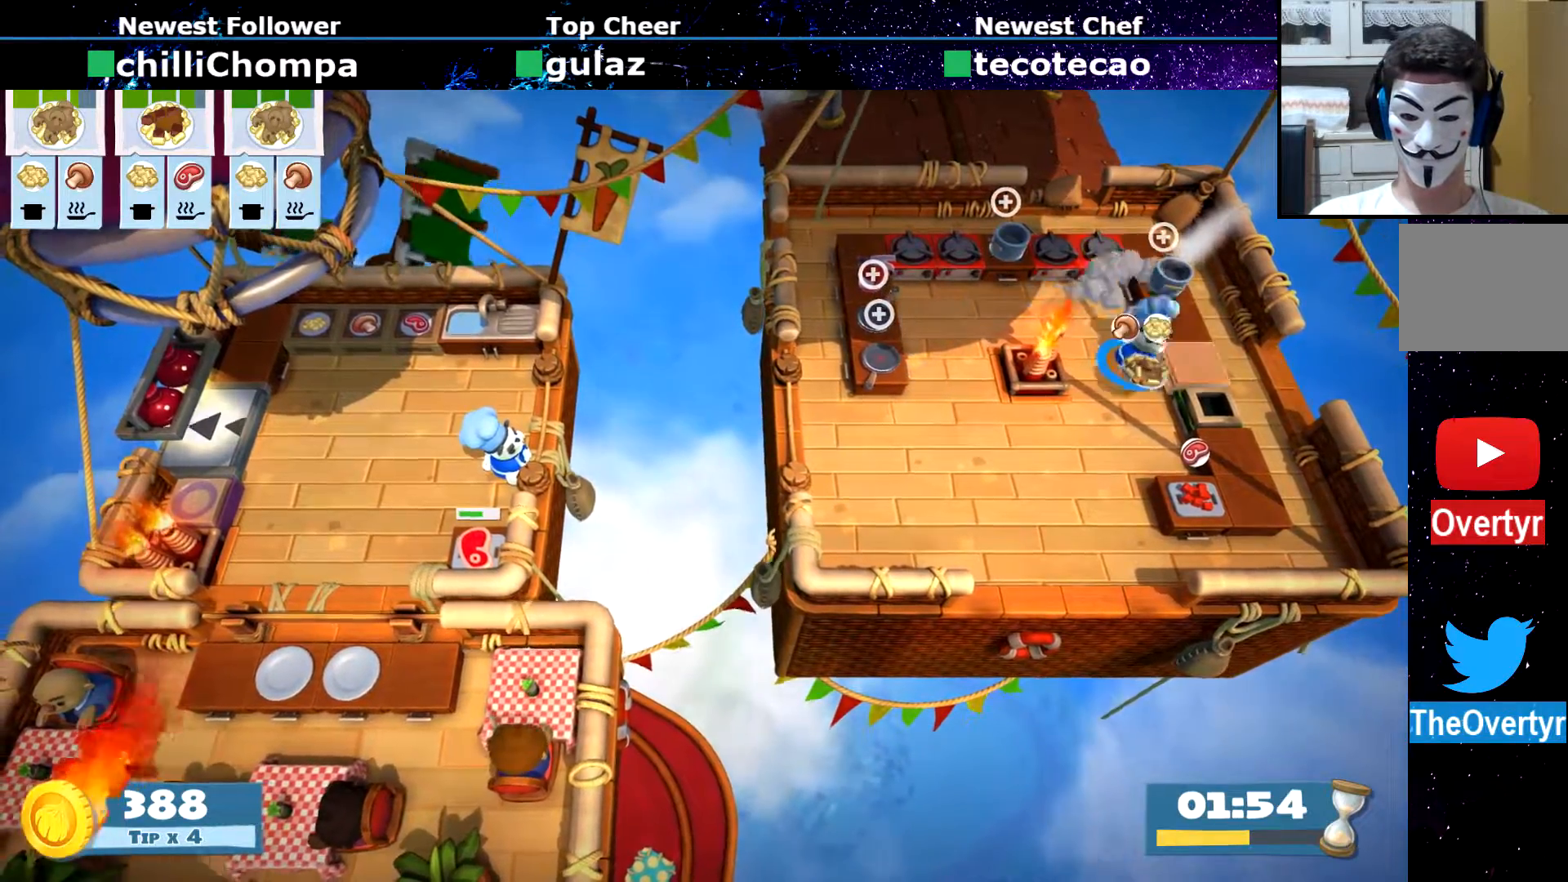
{"buttons": [], "left_stick": "down-left", "events": [[33, "CIRCLE", "up"], [167, "left_stick", "down-left"], [283, "CIRCLE", "down"], [367, "CIRCLE", "up"]]}
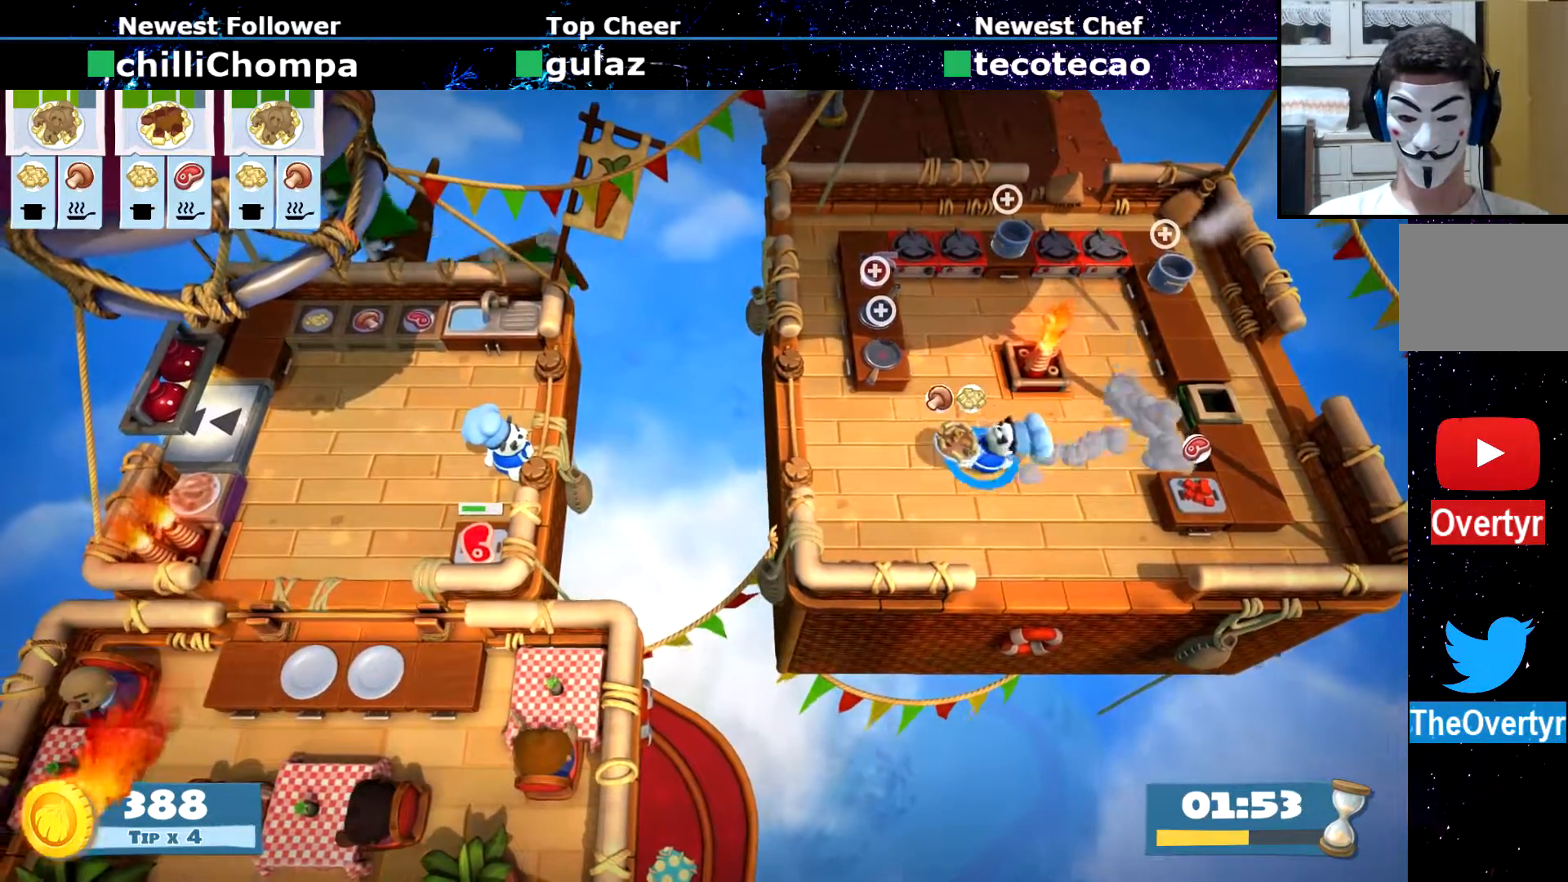
{"buttons": ["CROSS", "DPAD_LEFT"], "left_stick": "center", "events": [[67, "left_stick", "center"], [217, "DPAD_LEFT", "down"], [300, "DPAD_UP", "down"], [333, "DPAD_UP", "up"], [450, "CIRCLE", "down"], [483, "CIRCLE", "up"], [483, "CROSS", "down"]]}
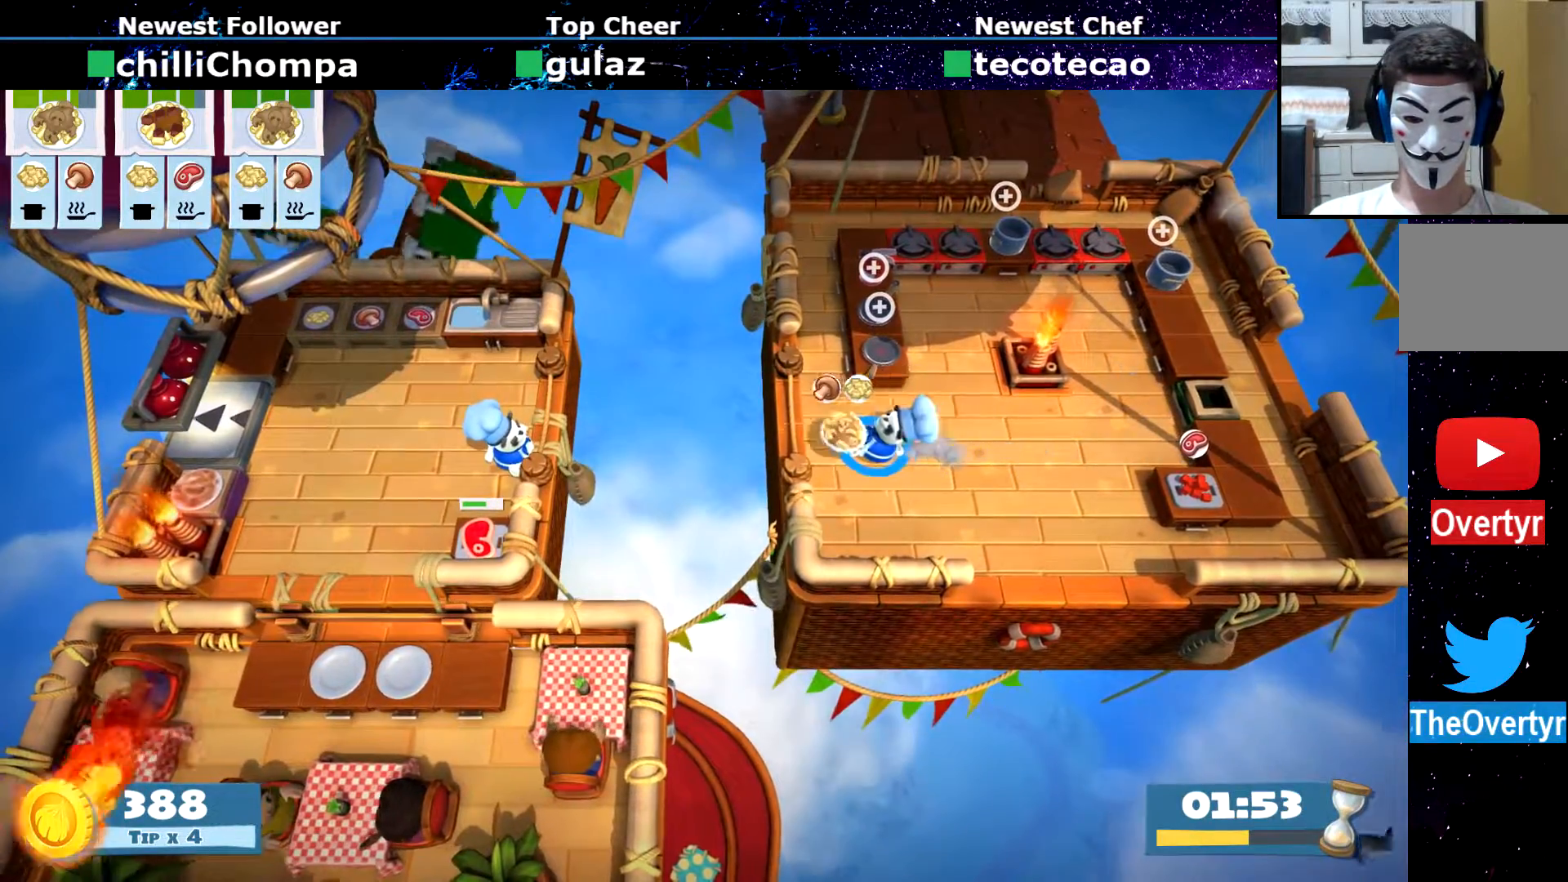
{"buttons": [], "left_stick": "up-right", "events": [[33, "CROSS", "up"], [83, "DPAD_LEFT", "up"], [283, "R2", "down"], [350, "R2", "up"], [383, "left_stick", "up-right"]]}
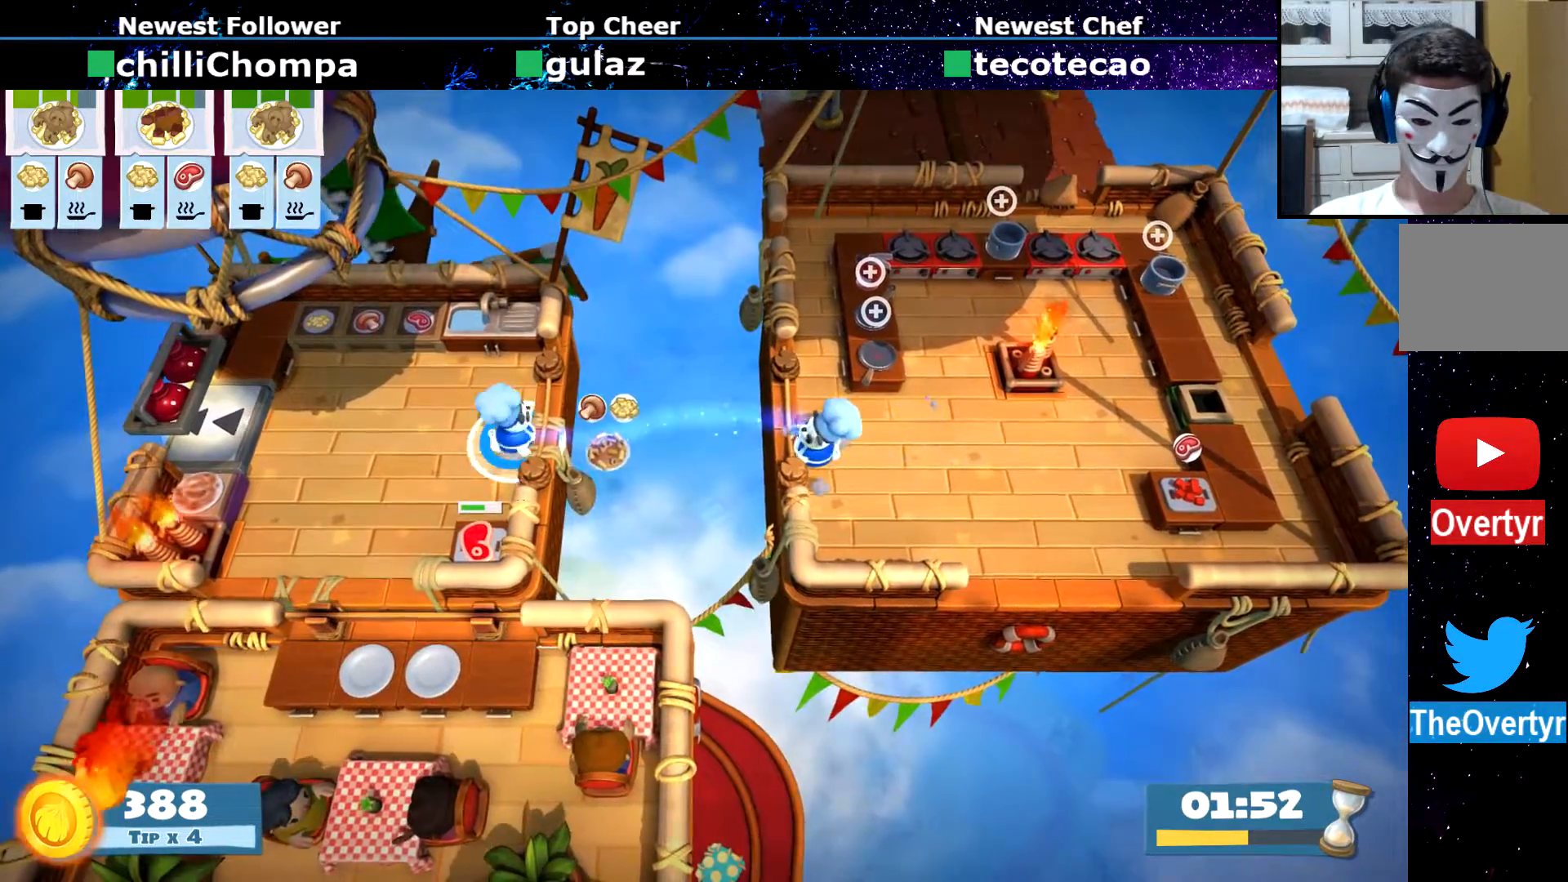
{"buttons": [], "left_stick": "left", "events": [[117, "left_stick", "center"], [233, "CROSS", "down"], [300, "CROSS", "up"], [317, "left_stick", "left"], [433, "CIRCLE", "down"], [500, "CIRCLE", "up"]]}
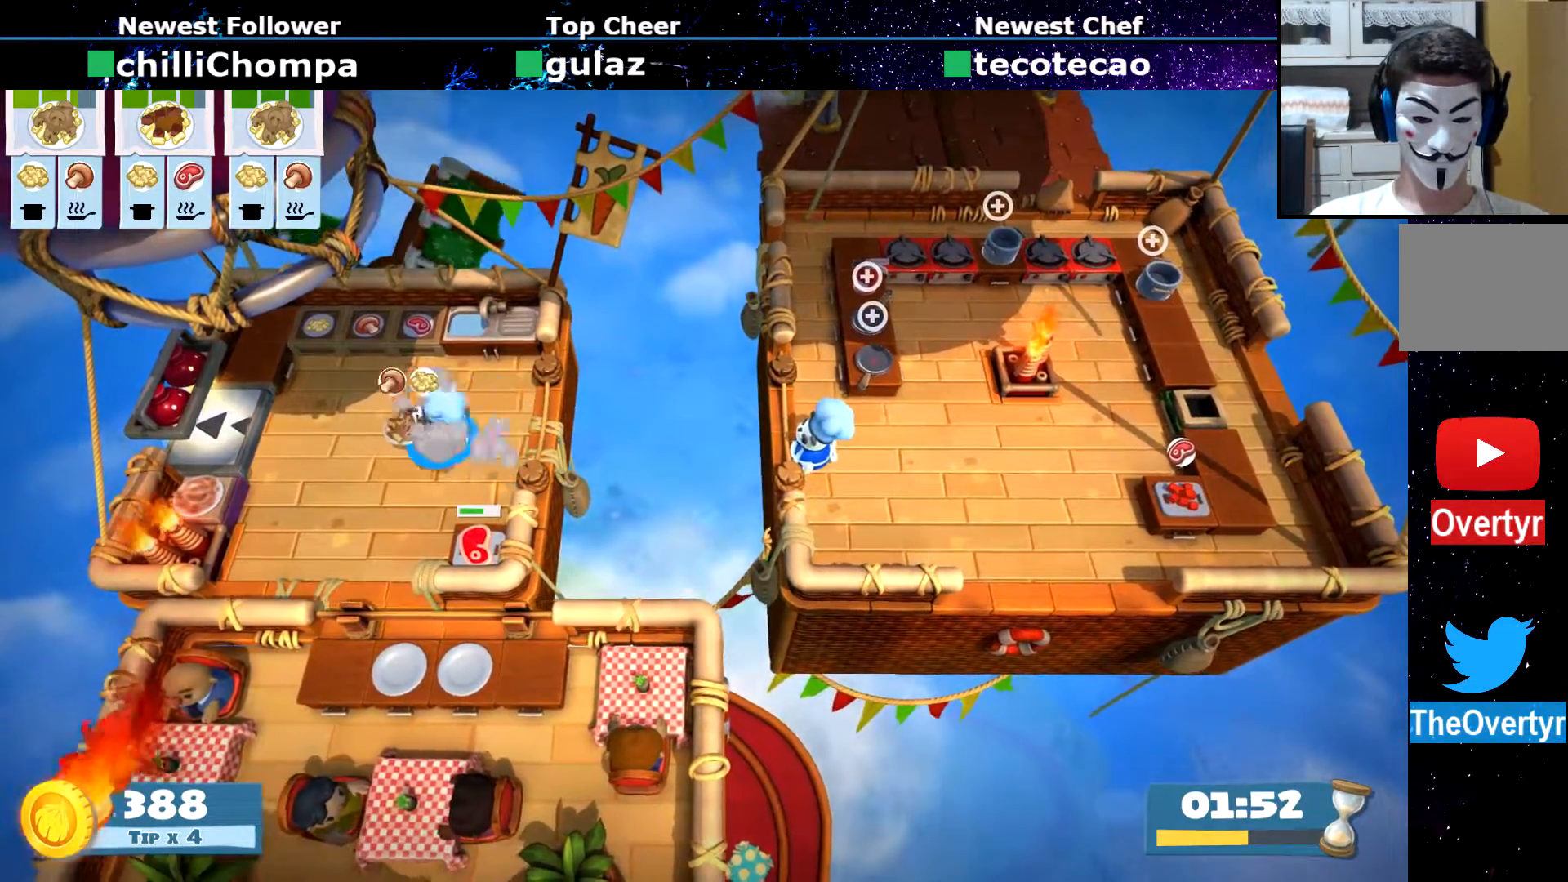
{"buttons": ["CIRCLE"], "left_stick": "down-right", "events": [[317, "CROSS", "down"], [367, "left_stick", "down-right"], [383, "CROSS", "up"], [433, "CIRCLE", "down"]]}
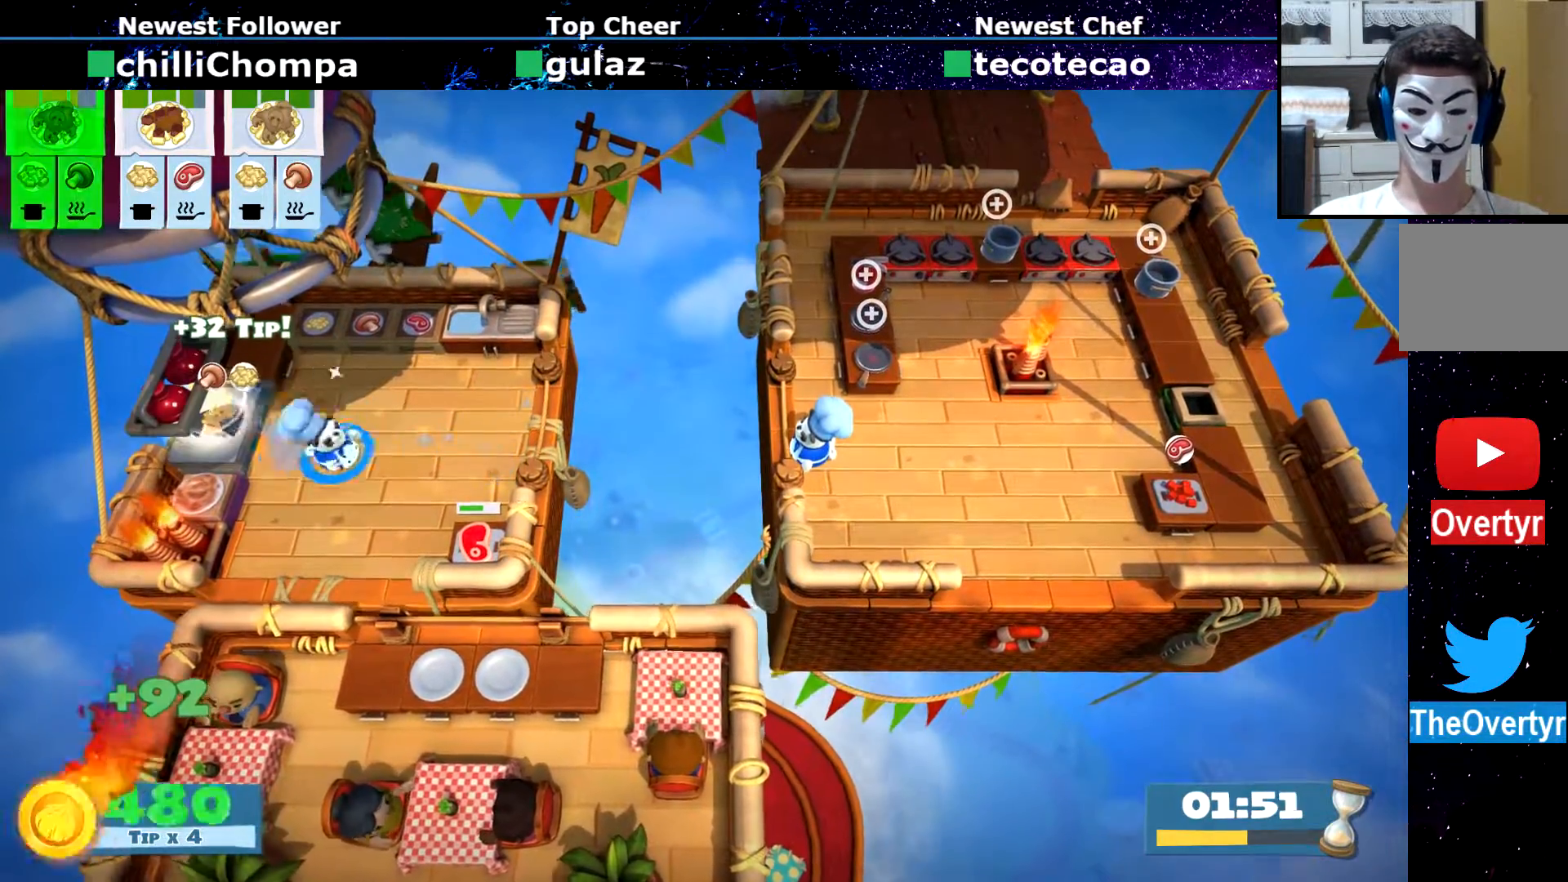
{"buttons": [], "left_stick": "down-right", "events": [[17, "CIRCLE", "up"], [350, "SQUARE", "down"], [483, "SQUARE", "up"]]}
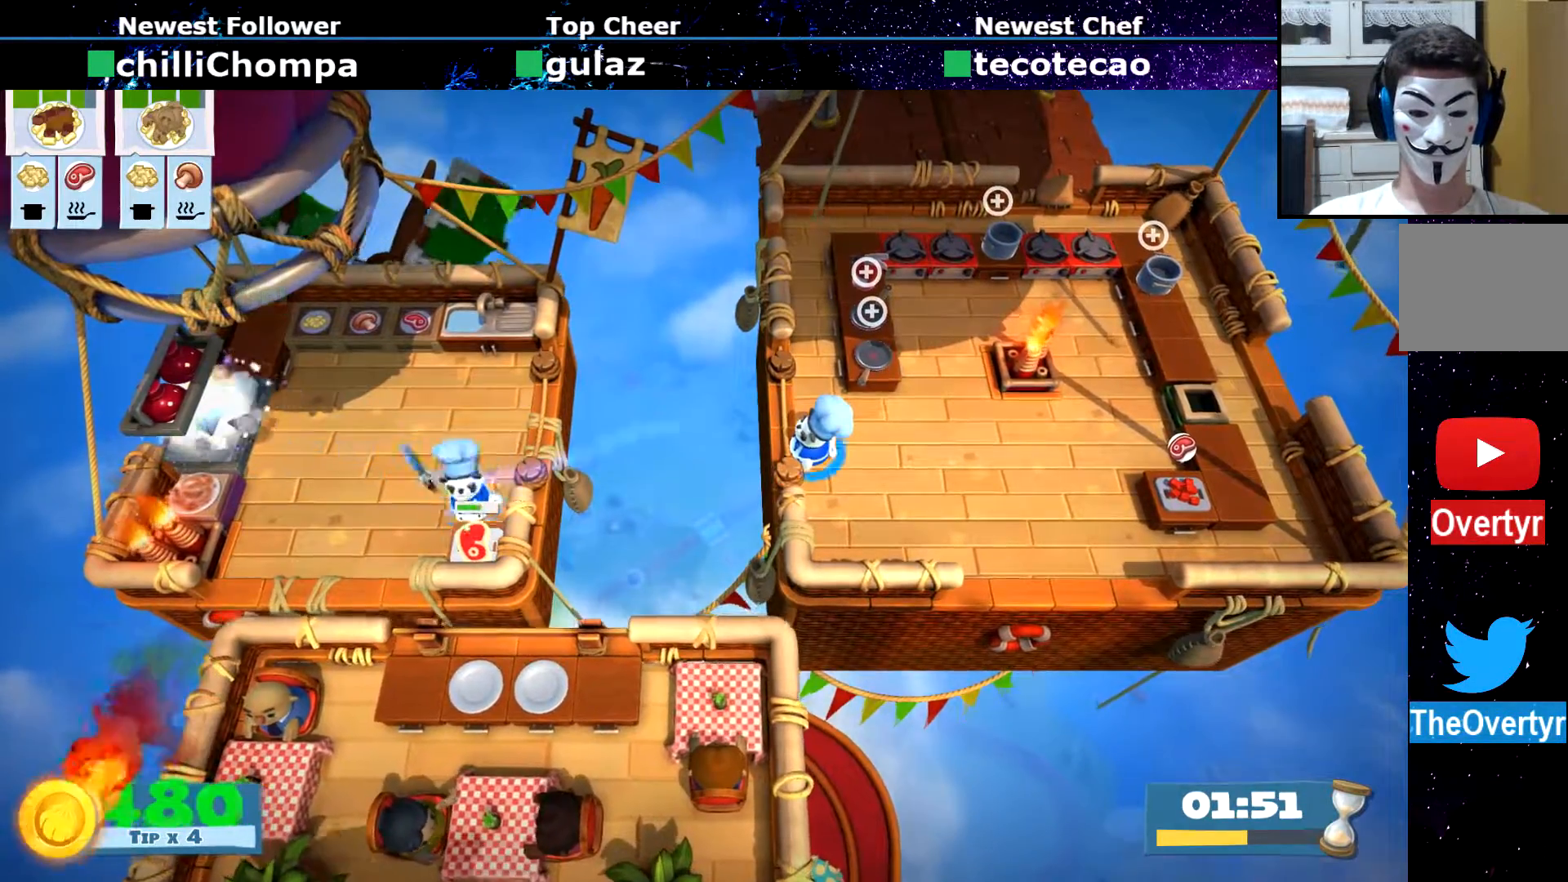
{"buttons": [], "left_stick": "right", "events": [[117, "CIRCLE", "down"], [200, "CIRCLE", "up"], [500, "left_stick", "right"]]}
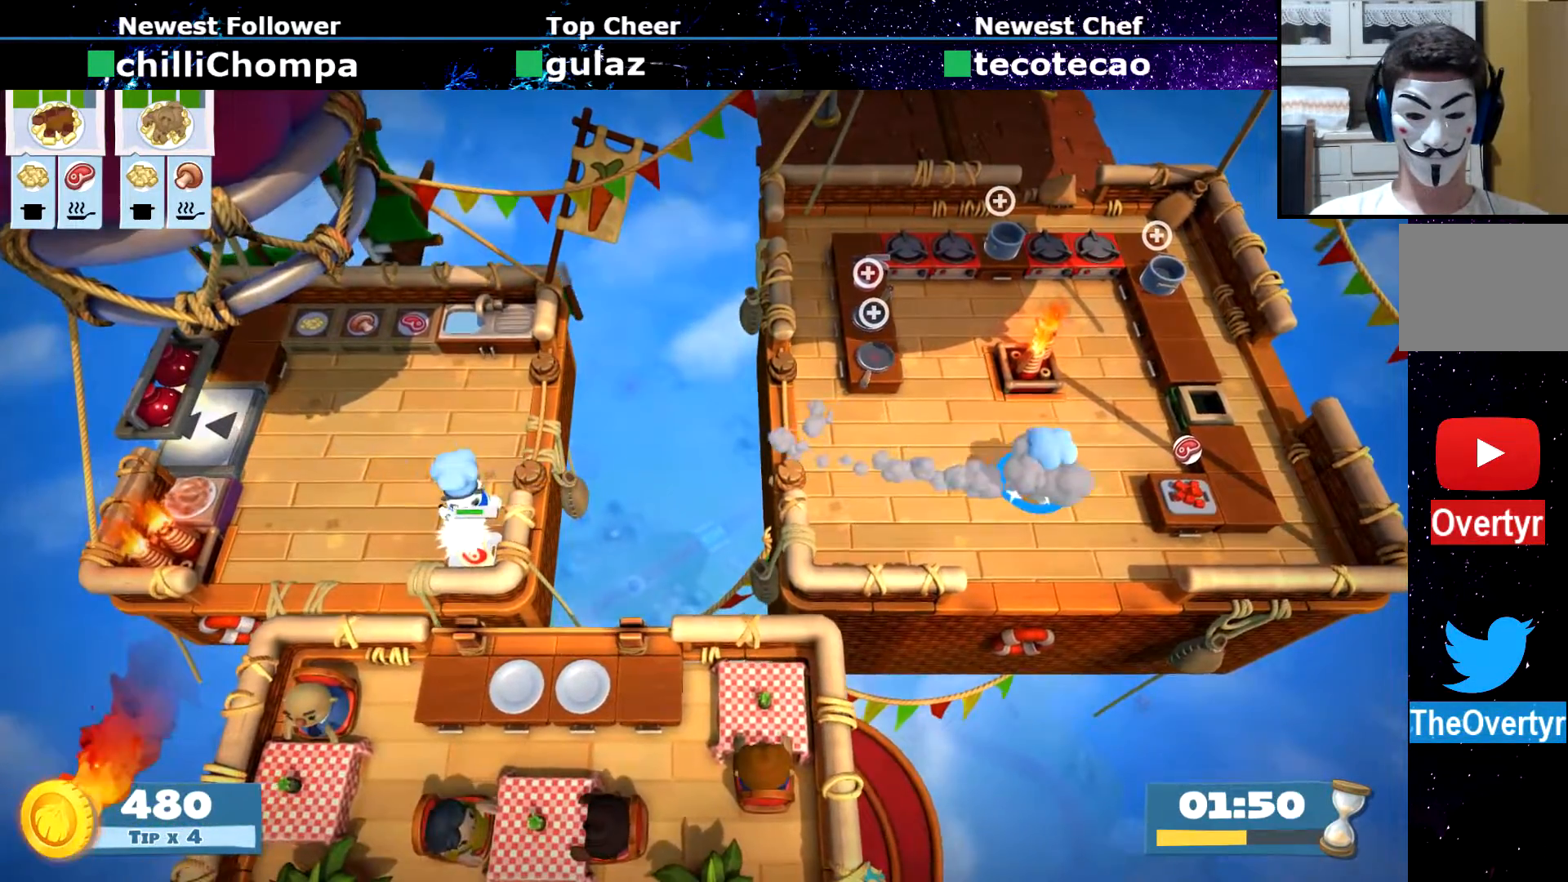
{"buttons": [], "left_stick": "left", "events": [[250, "CROSS", "down"], [267, "left_stick", "left"], [317, "CROSS", "up"], [333, "CIRCLE", "down"], [483, "CIRCLE", "up"]]}
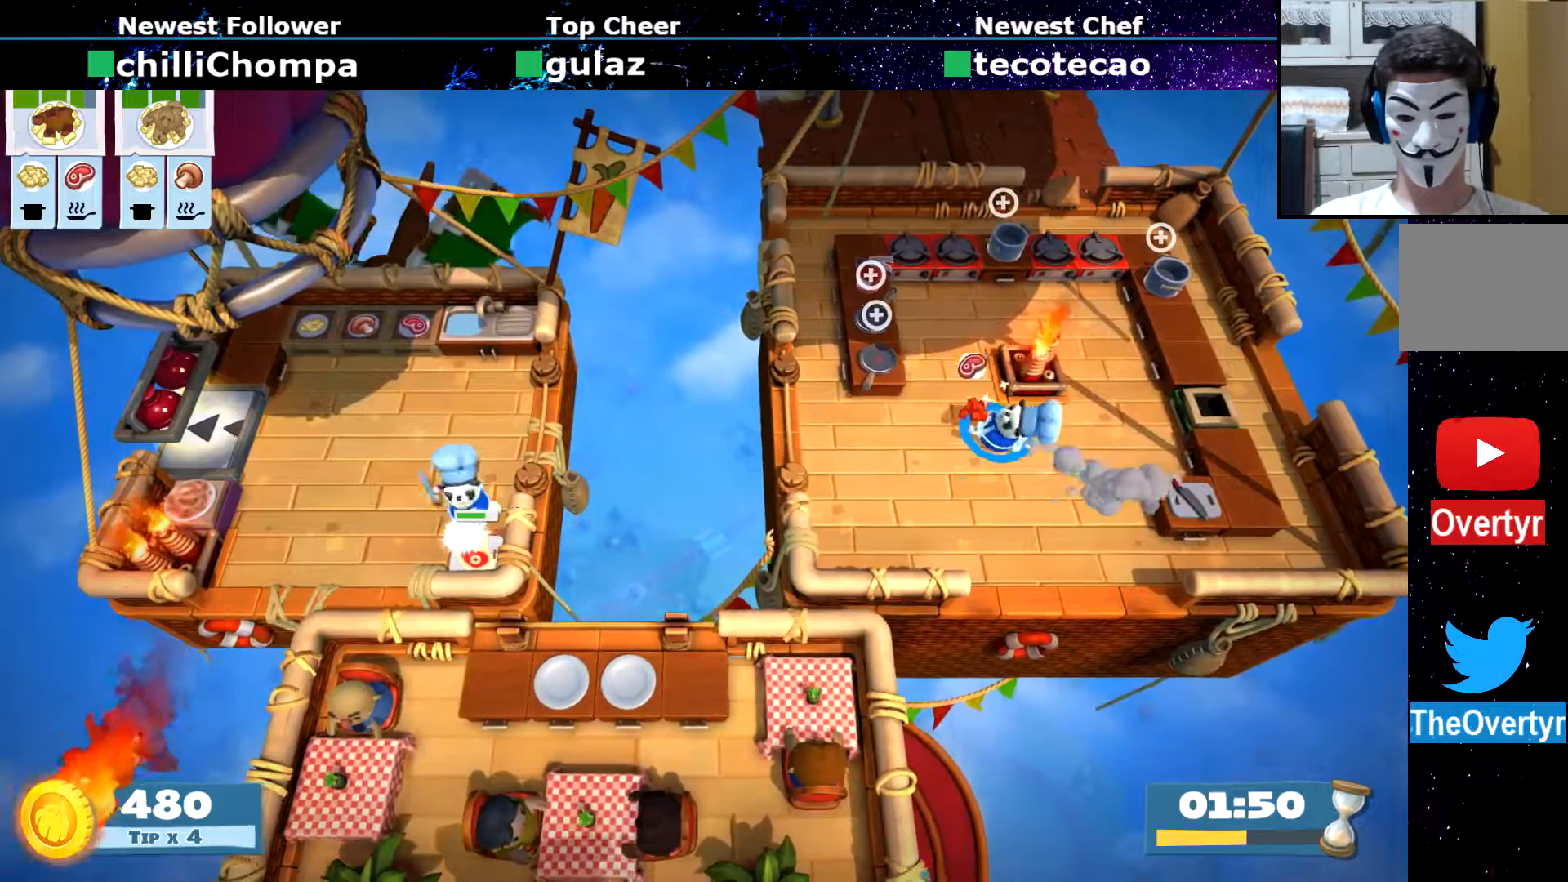
{"buttons": ["CROSS"], "left_stick": "up-left", "events": [[50, "left_stick", "up-left"], [317, "CROSS", "down"], [383, "CROSS", "up"], [450, "CROSS", "down"]]}
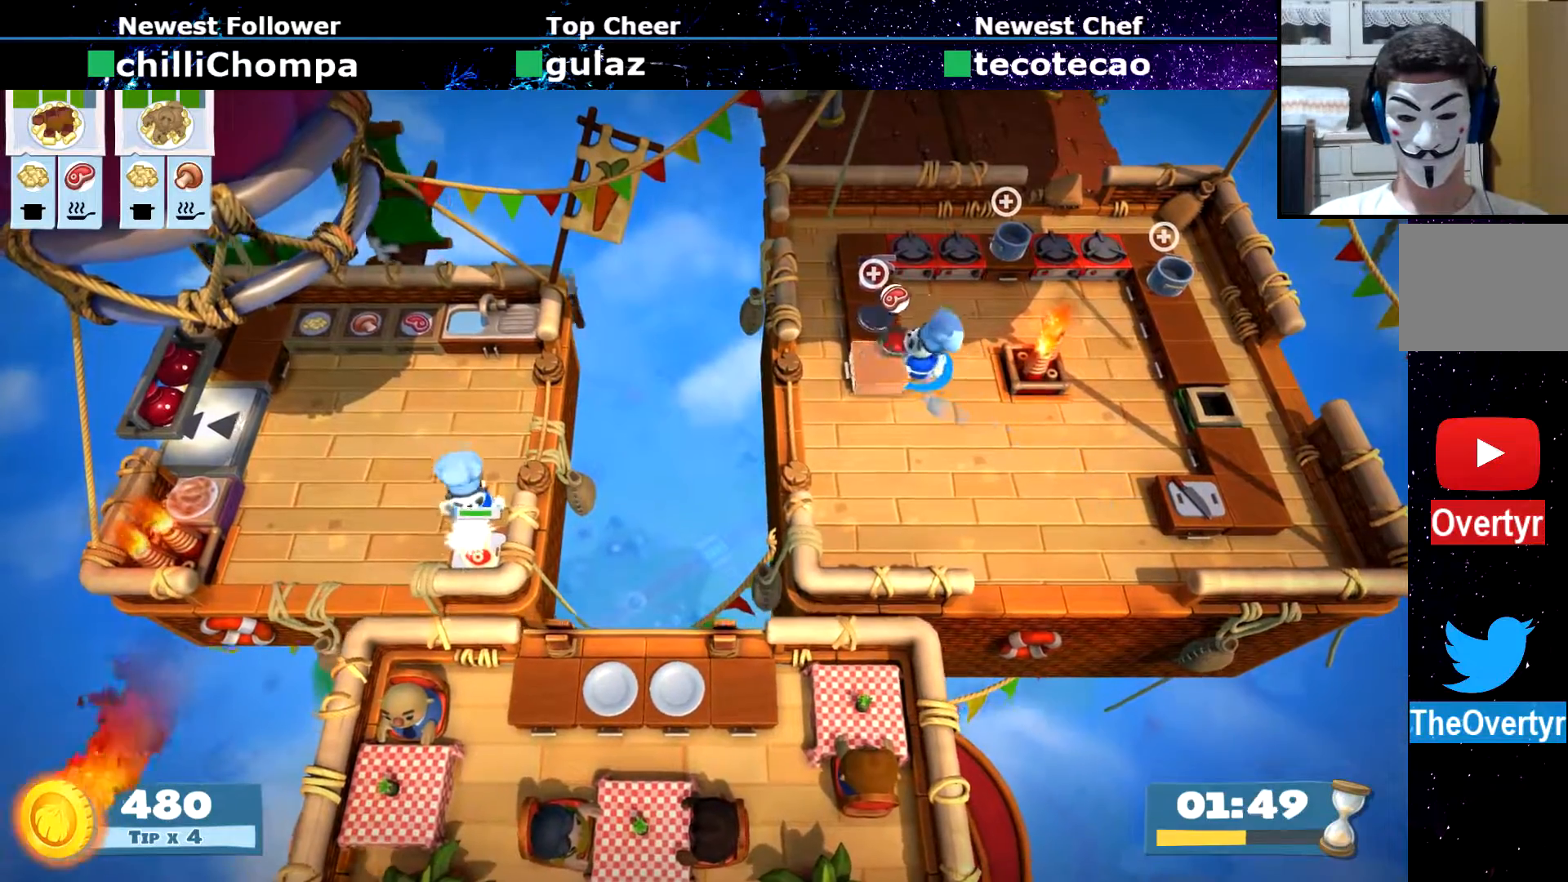
{"buttons": ["CIRCLE"], "left_stick": "down", "events": [[17, "CROSS", "up"], [83, "CIRCLE", "down"], [200, "CIRCLE", "up"], [267, "CROSS", "down"], [367, "CROSS", "up"], [383, "left_stick", "down"], [500, "CIRCLE", "down"]]}
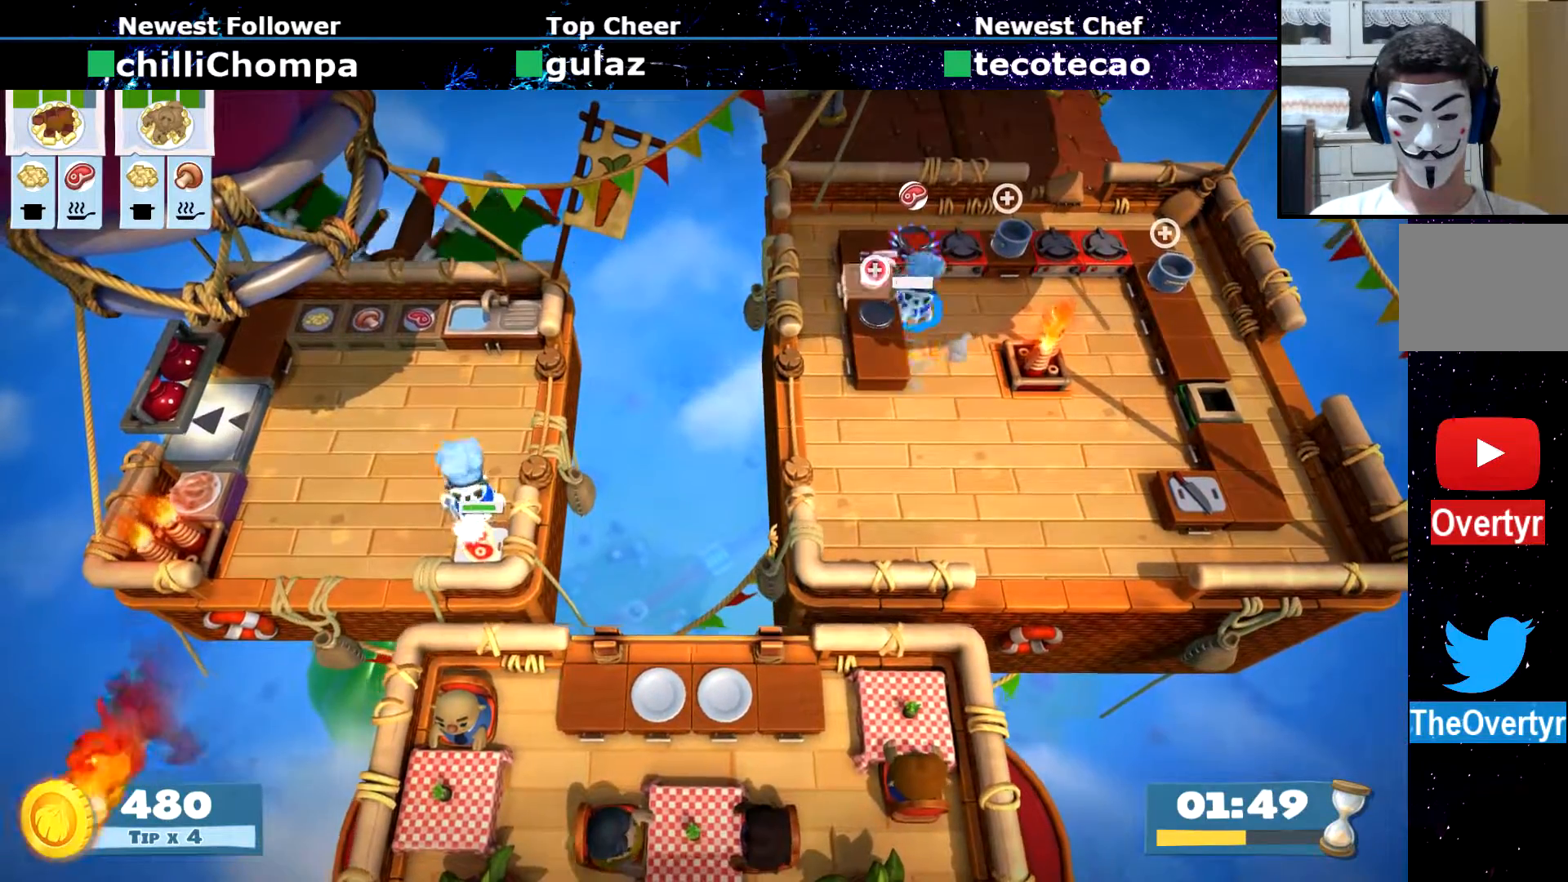
{"buttons": ["R2"], "left_stick": "center", "events": [[67, "CIRCLE", "up"], [167, "left_stick", "down-left"], [483, "R2", "down"], [500, "left_stick", "center"]]}
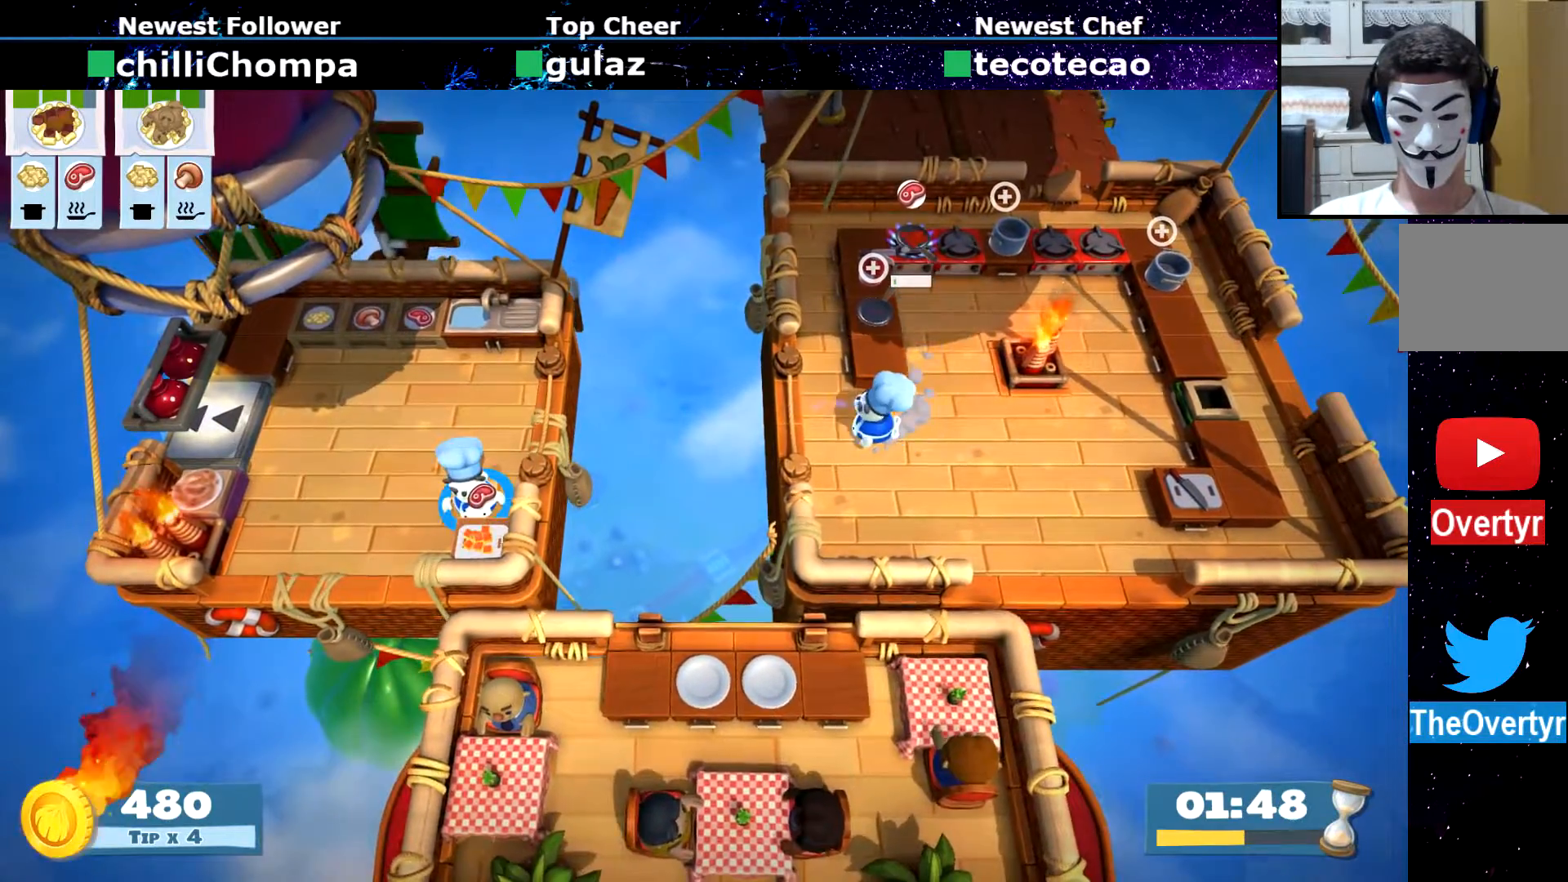
{"buttons": ["SQUARE"], "left_stick": "right", "events": [[33, "R2", "up"], [100, "CROSS", "down"], [100, "left_stick", "up"], [150, "CROSS", "up"], [433, "SQUARE", "down"], [433, "left_stick", "right"]]}
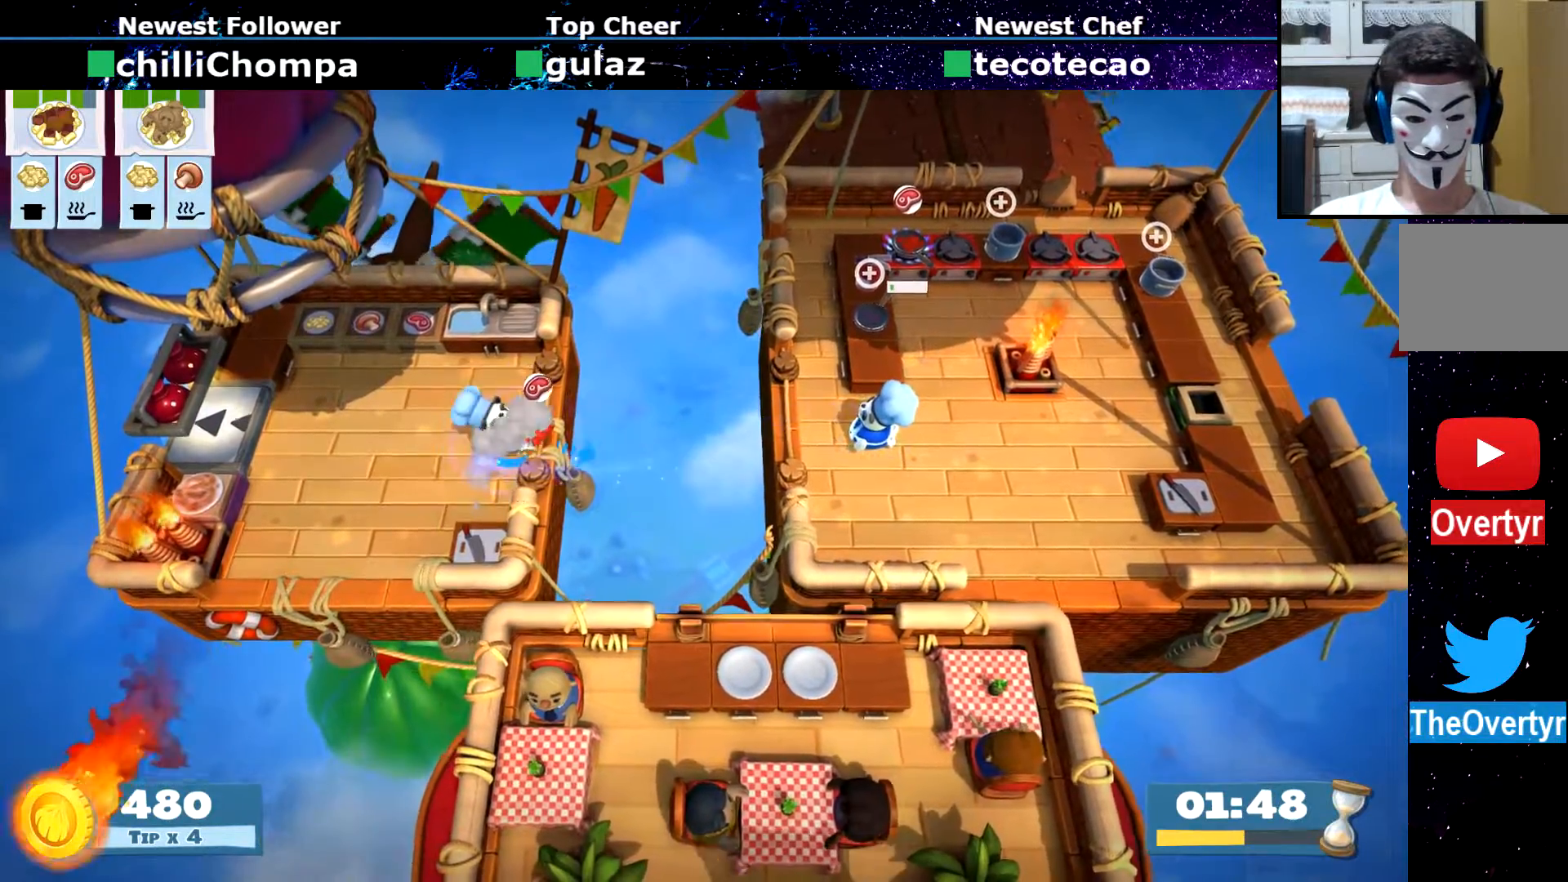
{"buttons": [], "left_stick": "left", "events": [[33, "SQUARE", "up"], [33, "left_stick", "up"], [167, "left_stick", "center"], [250, "left_stick", "left"]]}
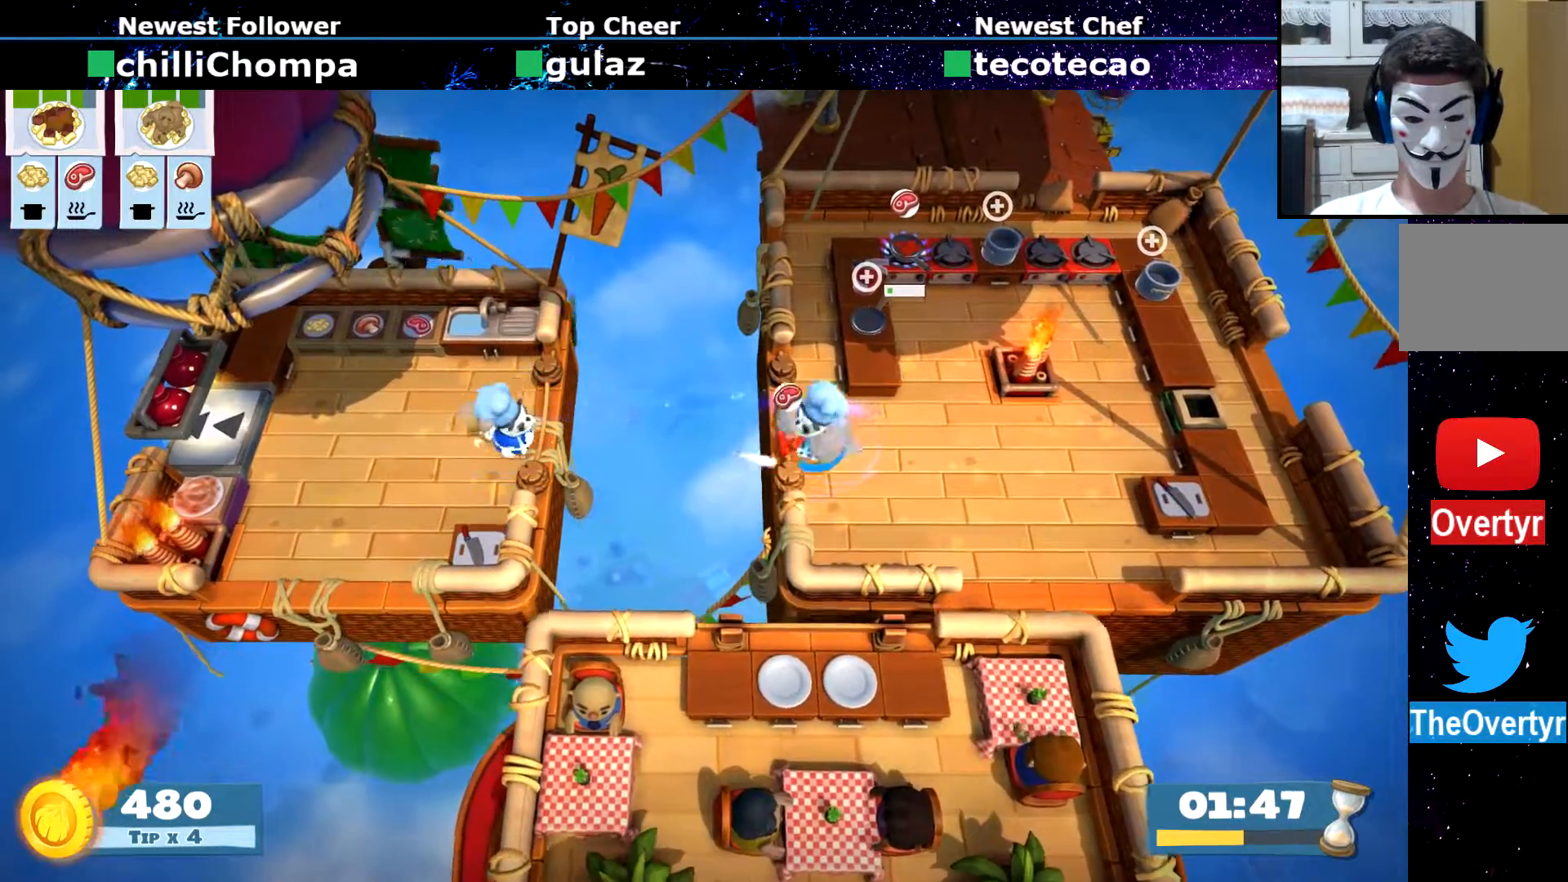
{"buttons": [], "left_stick": "up-right", "events": [[83, "CIRCLE", "down"], [83, "left_stick", "right"], [167, "CIRCLE", "up"], [183, "left_stick", "up-right"]]}
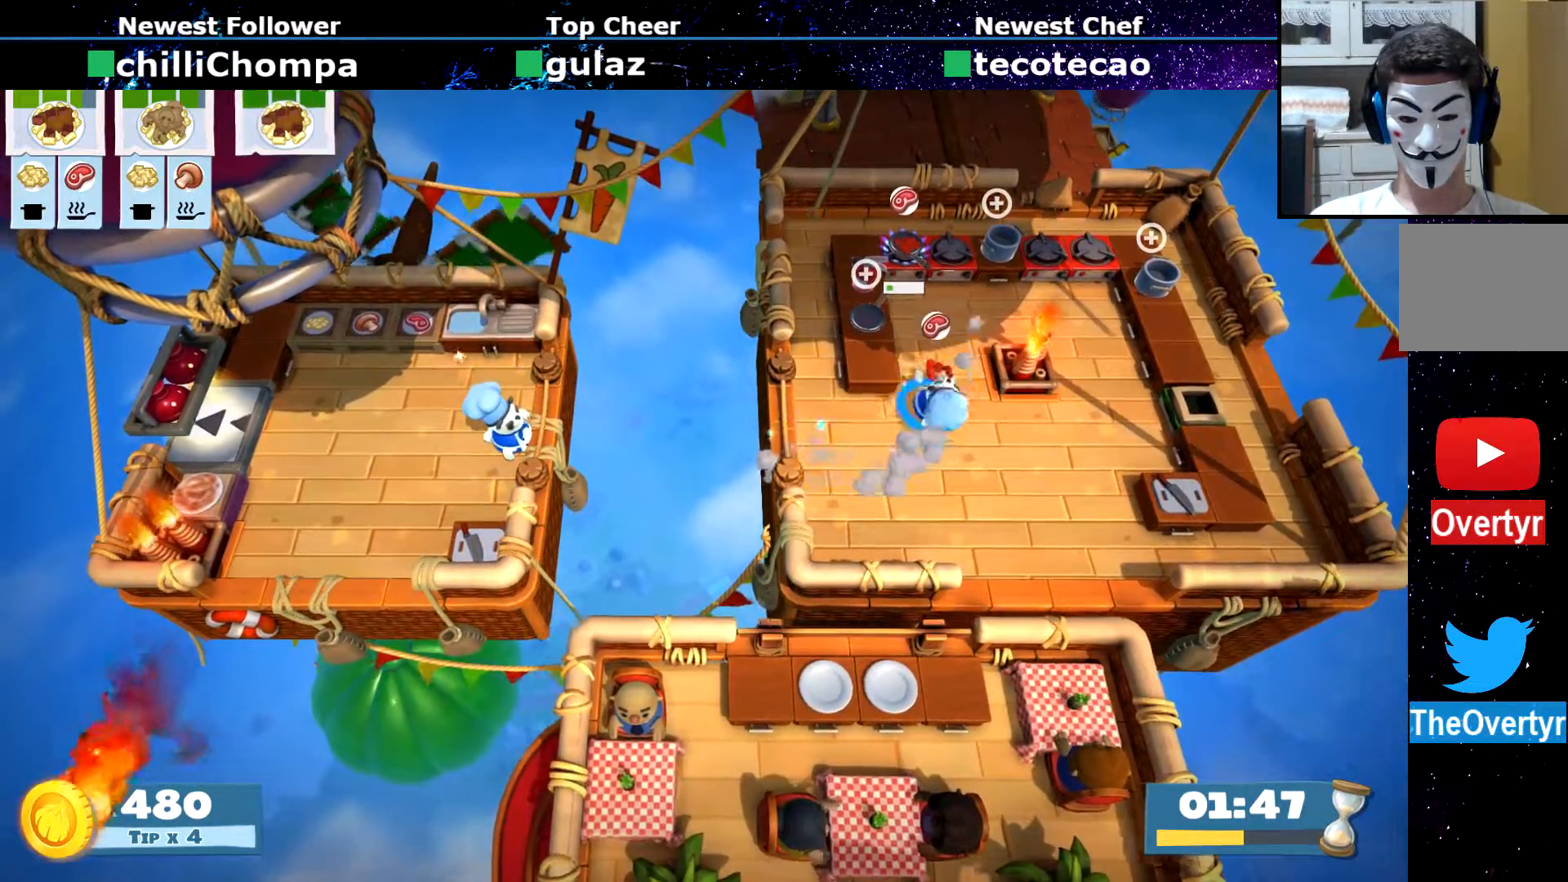
{"buttons": ["CROSS"], "left_stick": "up-left", "events": [[250, "left_stick", "up-left"], [317, "CROSS", "down"], [383, "CROSS", "up"], [500, "CROSS", "down"]]}
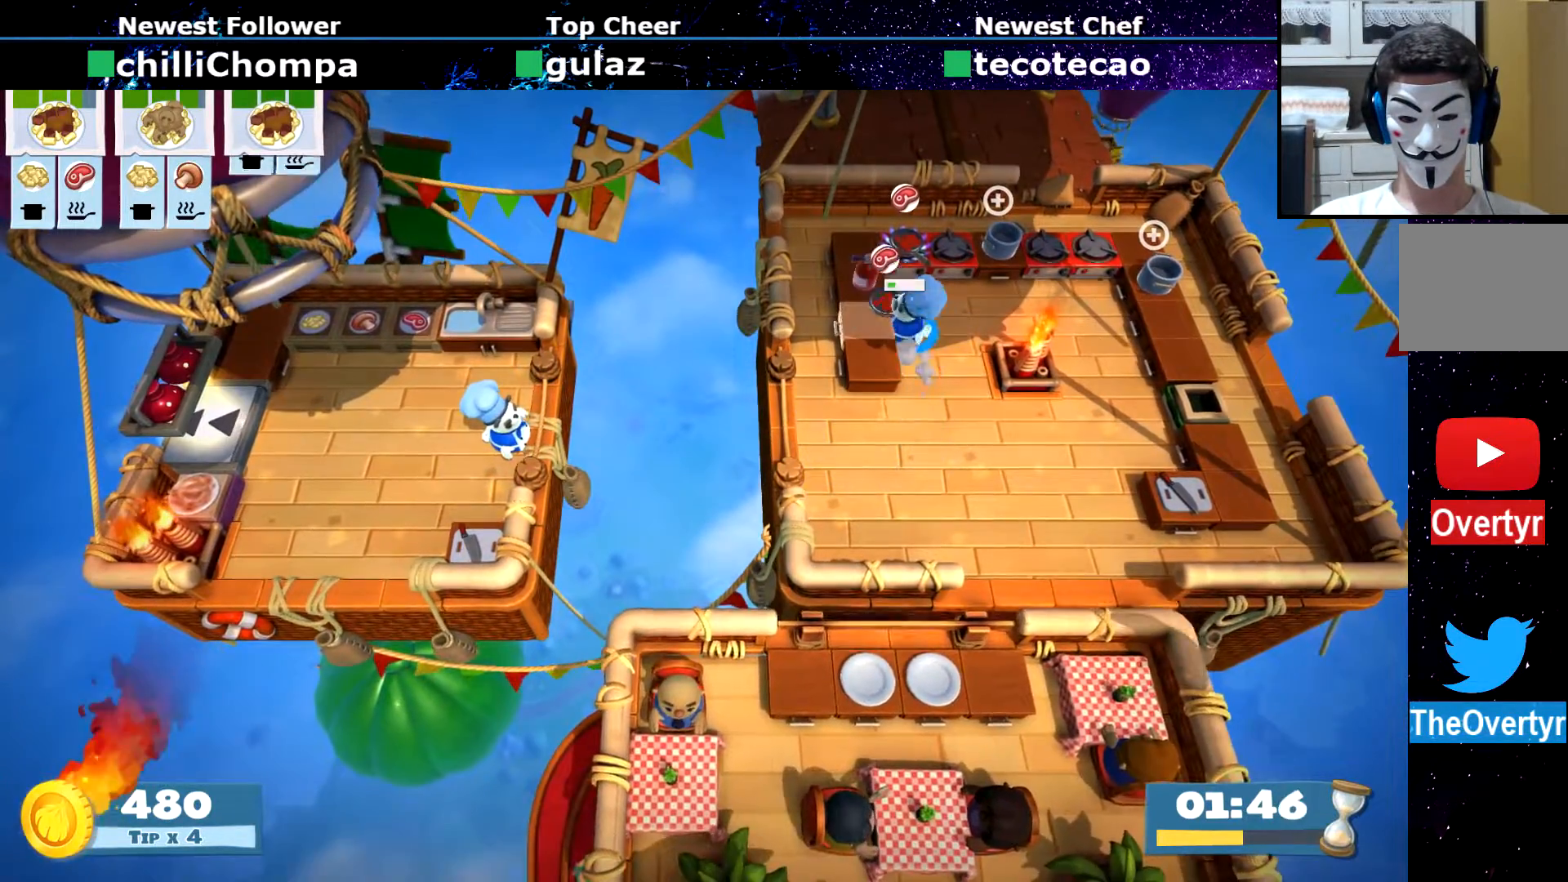
{"buttons": ["CIRCLE"], "left_stick": "up-left", "events": [[33, "left_stick", "up-right"], [50, "CROSS", "up"], [267, "CROSS", "down"], [350, "CROSS", "up"], [350, "left_stick", "up-left"], [450, "CIRCLE", "down"]]}
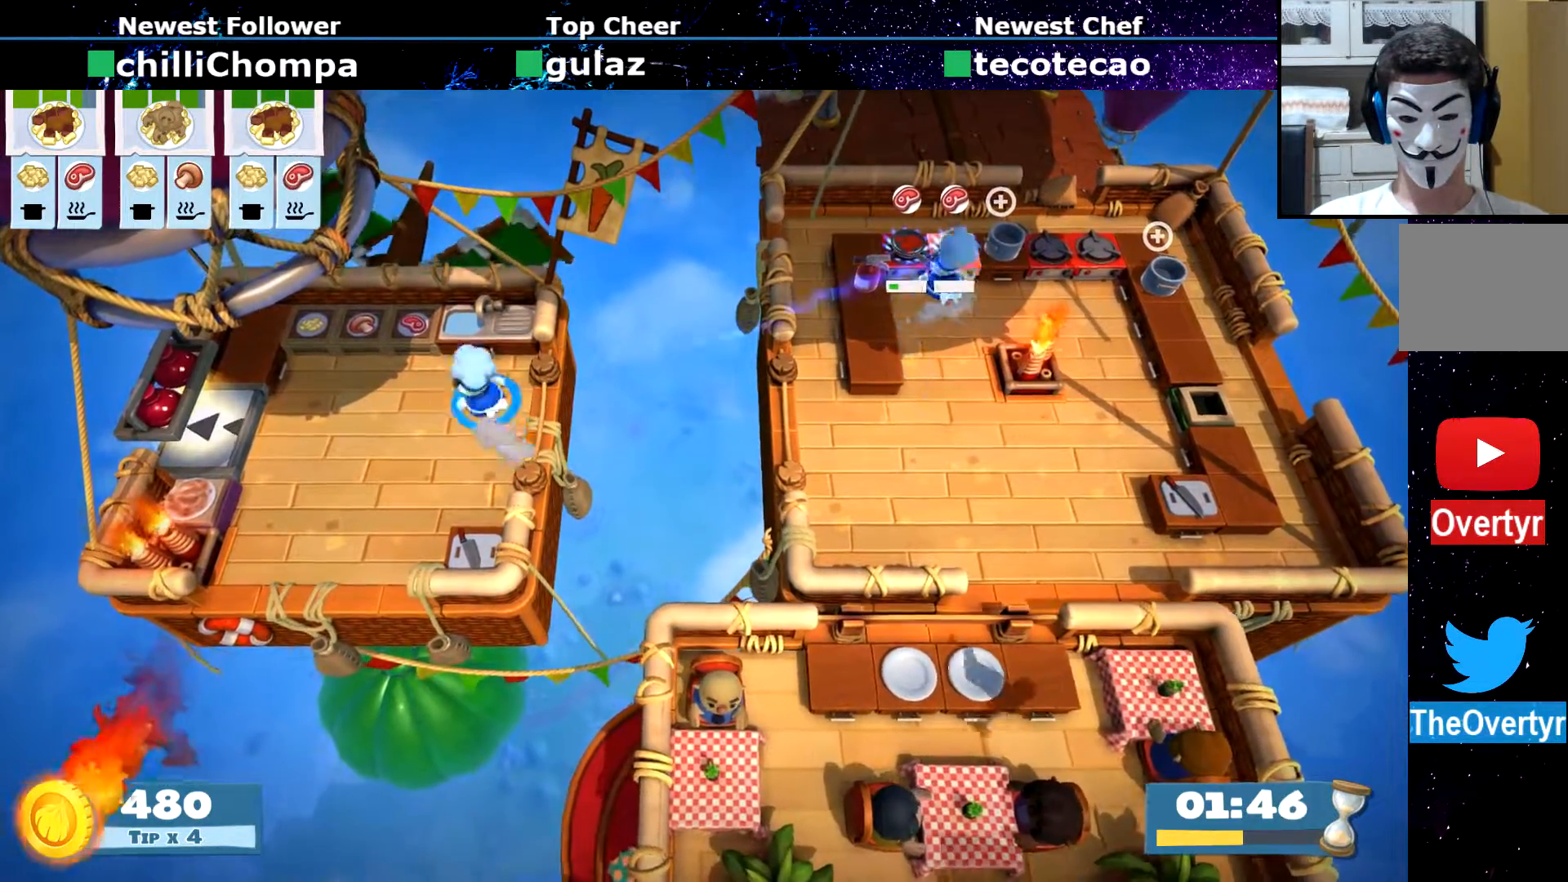
{"buttons": [], "left_stick": "up-left", "events": [[33, "CIRCLE", "up"]]}